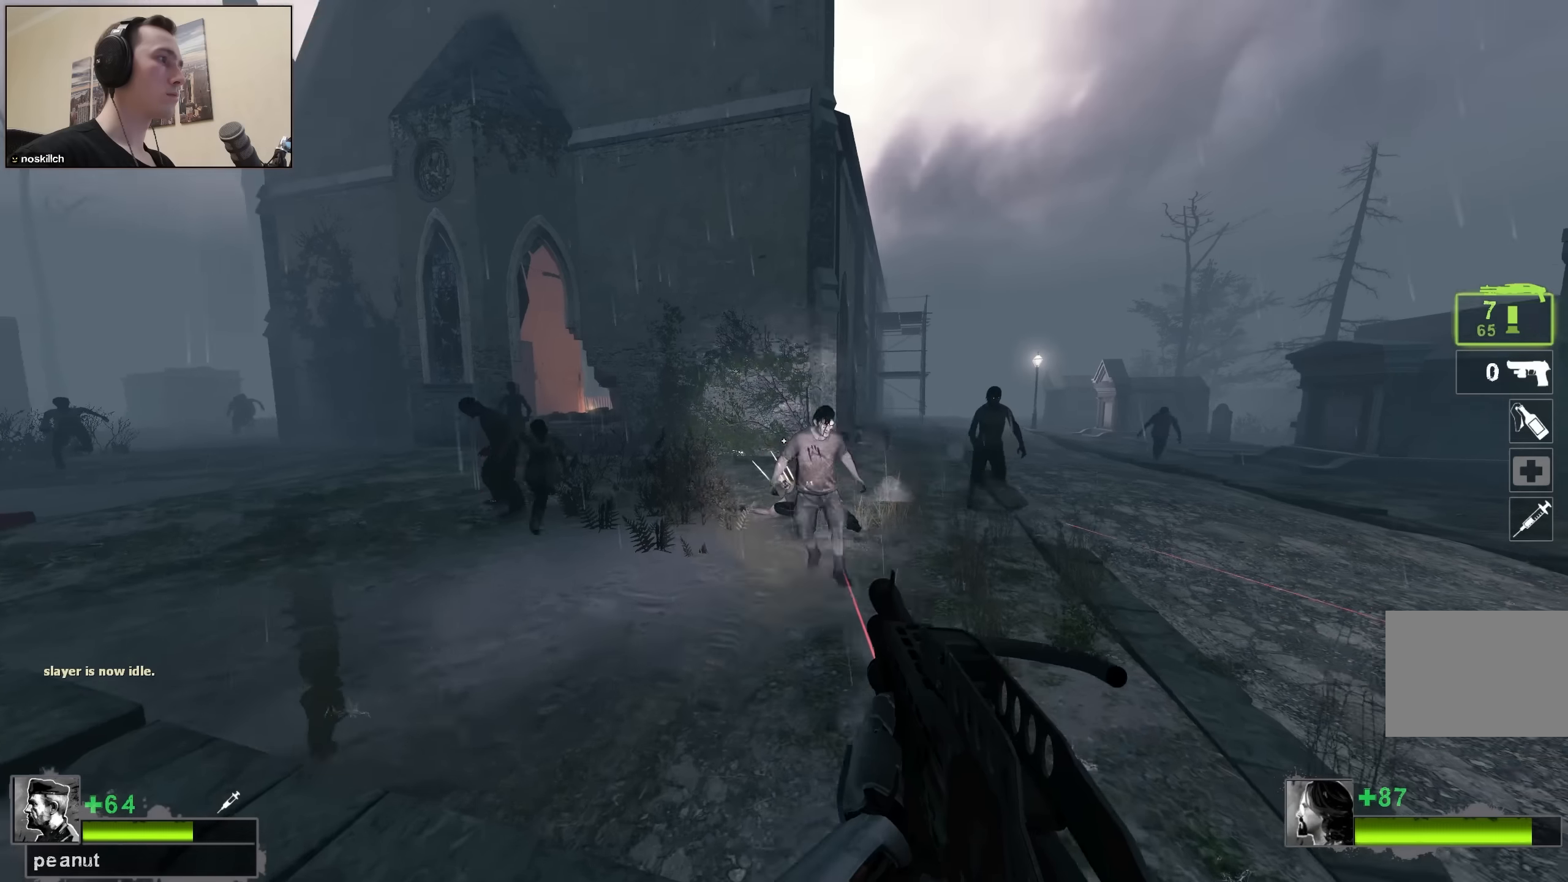
Gameplay with keyboard; each line is a JSON object with the keys held at the frame after it. "events" lists presses ("down") and releases ("up") of "1", "2", "3", "4", "a", "alt", "ctrl", "d", "e", "f", "q", "r", "s", "shift", "space", "tab" and "w" between this image and that frame as [ms after this image, input, new state], when the widget could be followed in between. No other keys are recorded. Mouse input is not recorded.
{"keys": ["s"], "events": [[16, "a", "down"], [150, "a", "up"], [250, "w", "up"], [433, "s", "down"]]}
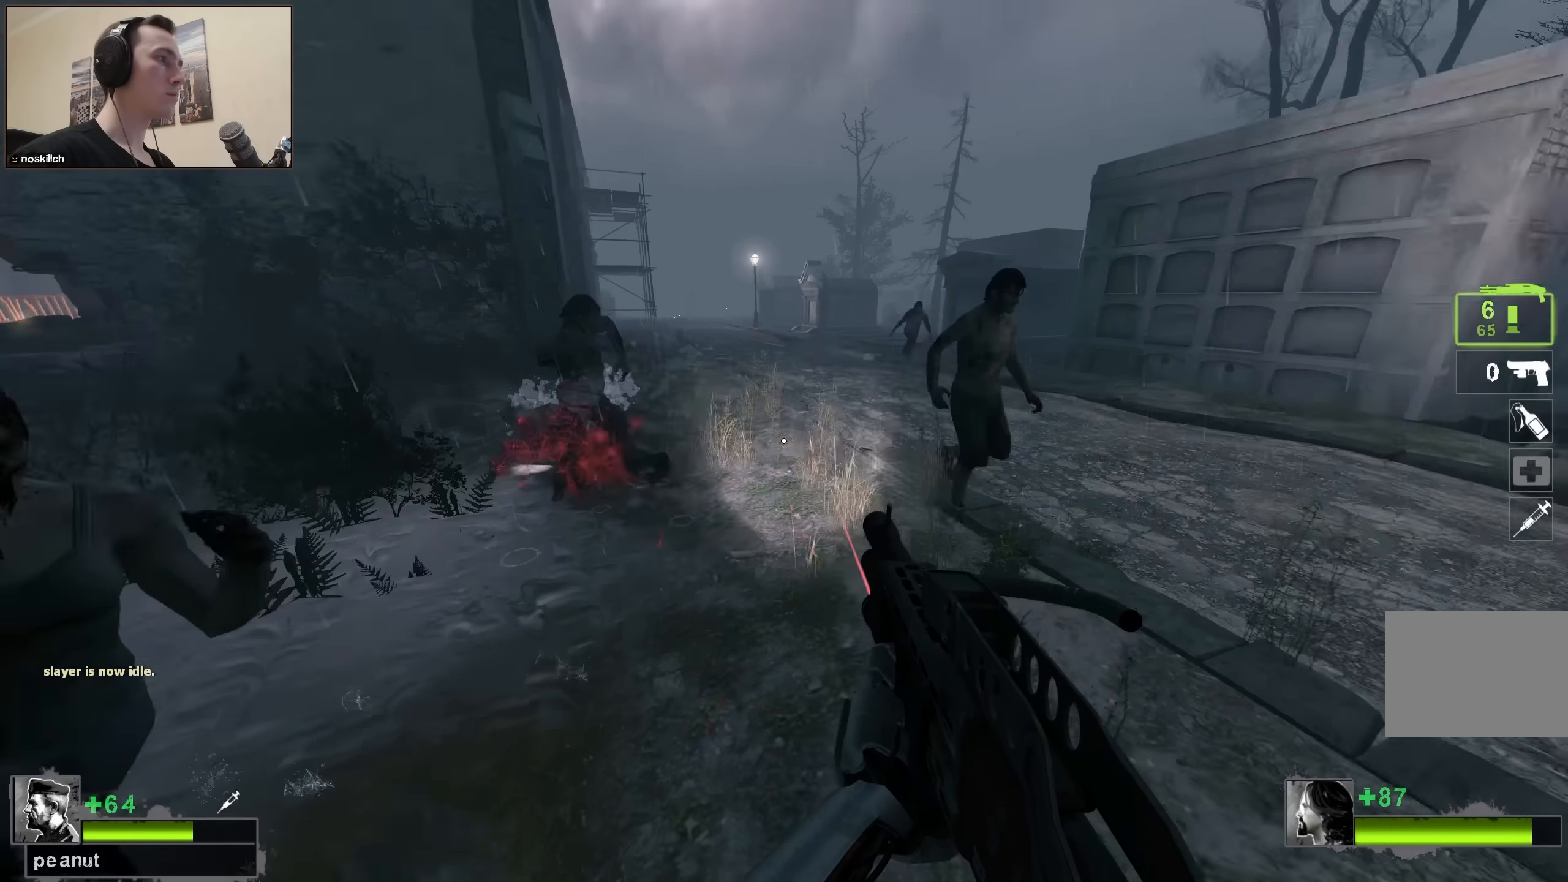
{"keys": ["s"], "events": [[33, "d", "down"], [250, "d", "up"]]}
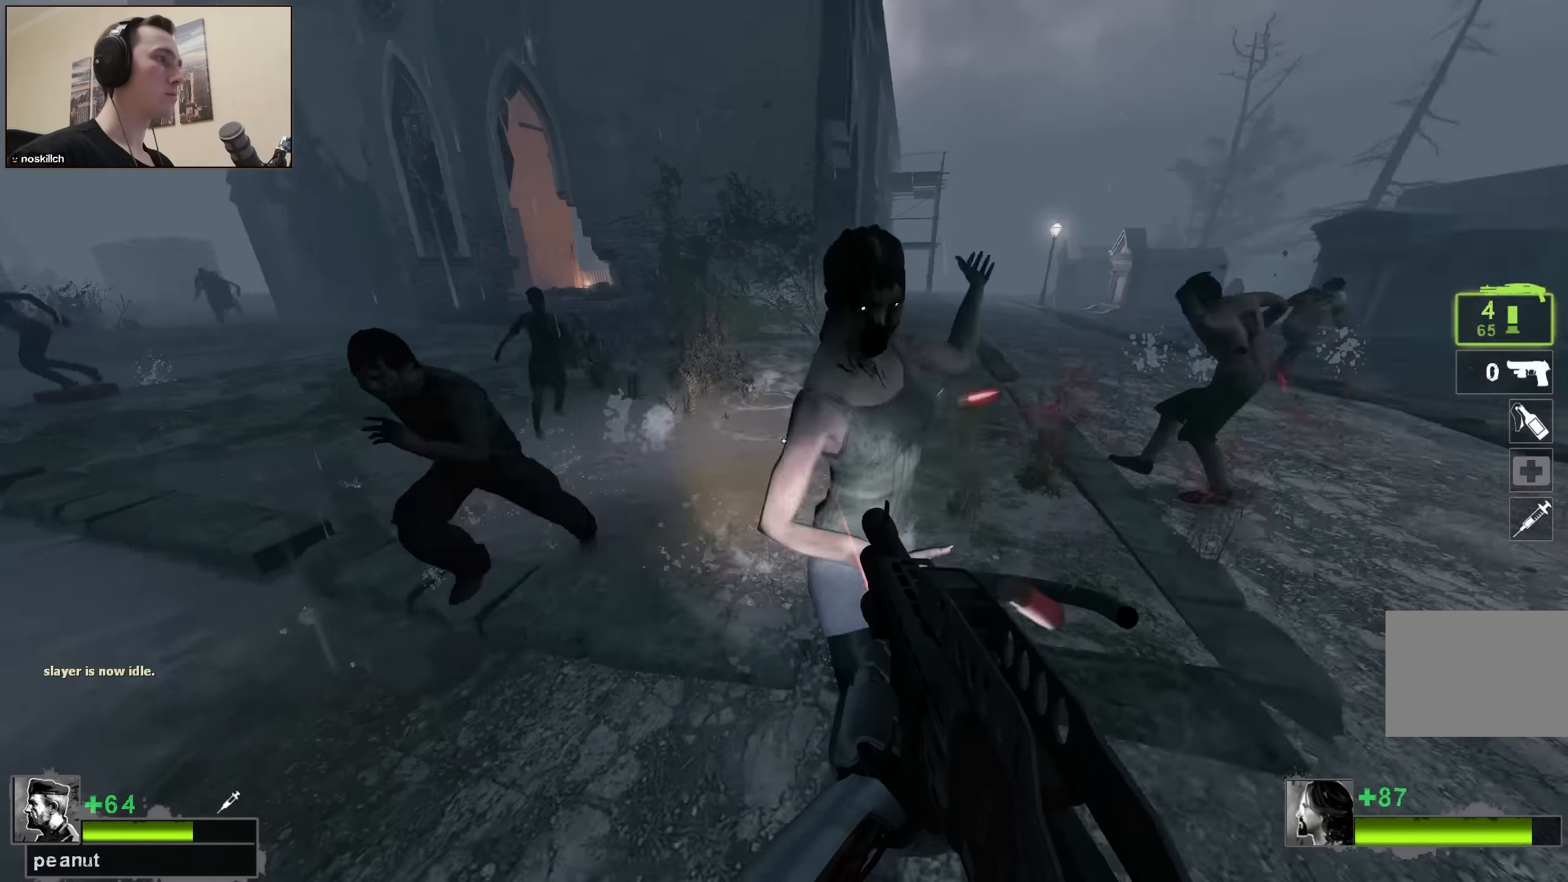
{"keys": [], "events": [[366, "s", "up"]]}
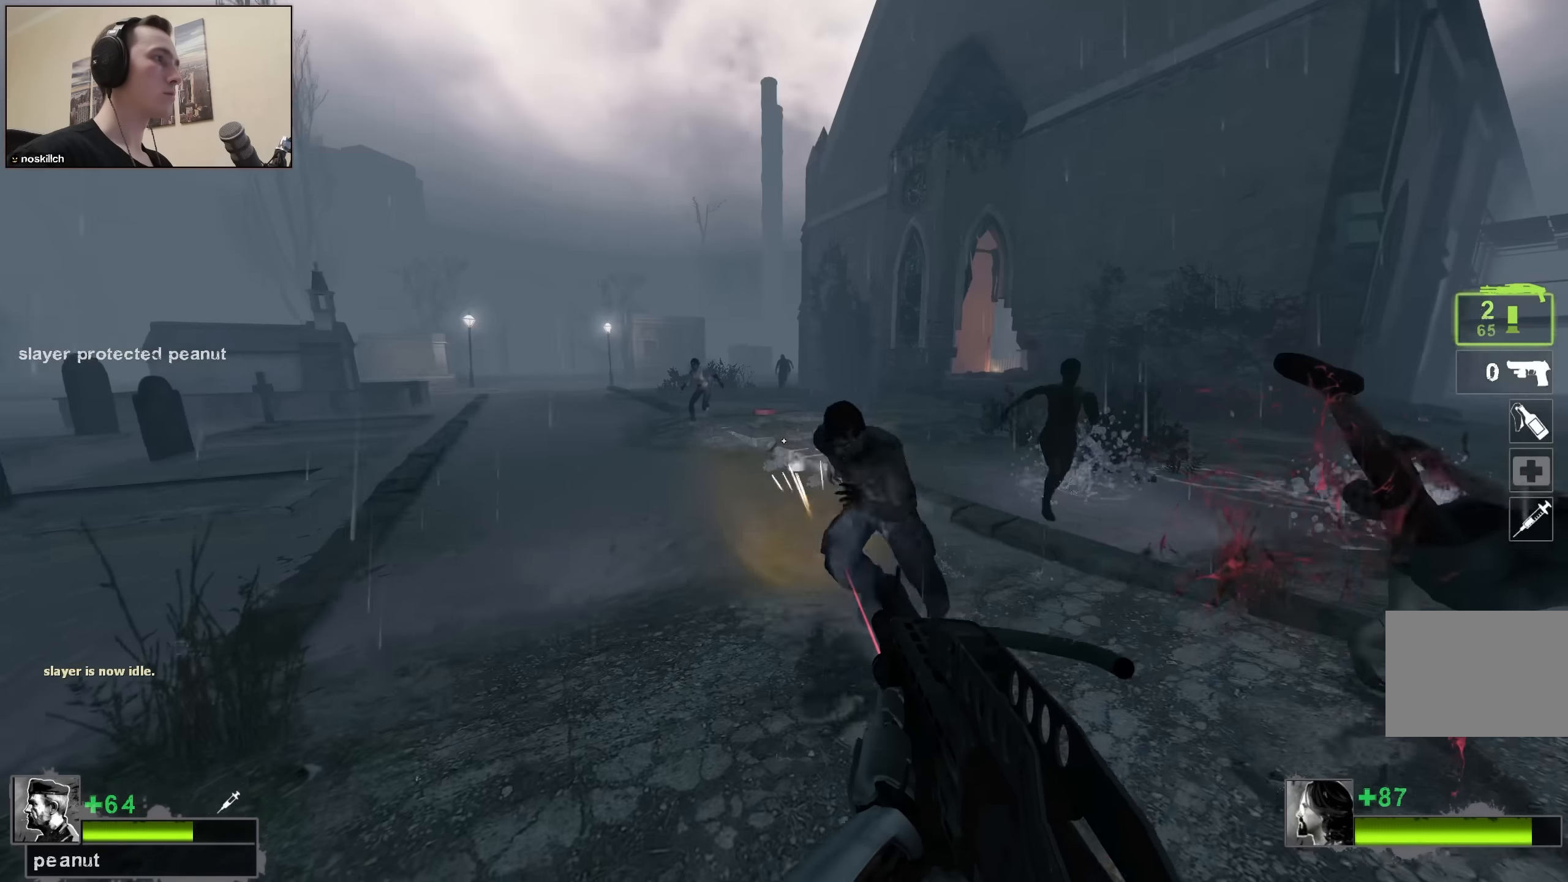
{"keys": ["a", "w"], "events": [[283, "a", "down"], [283, "r", "down"], [350, "w", "down"], [433, "r", "up"]]}
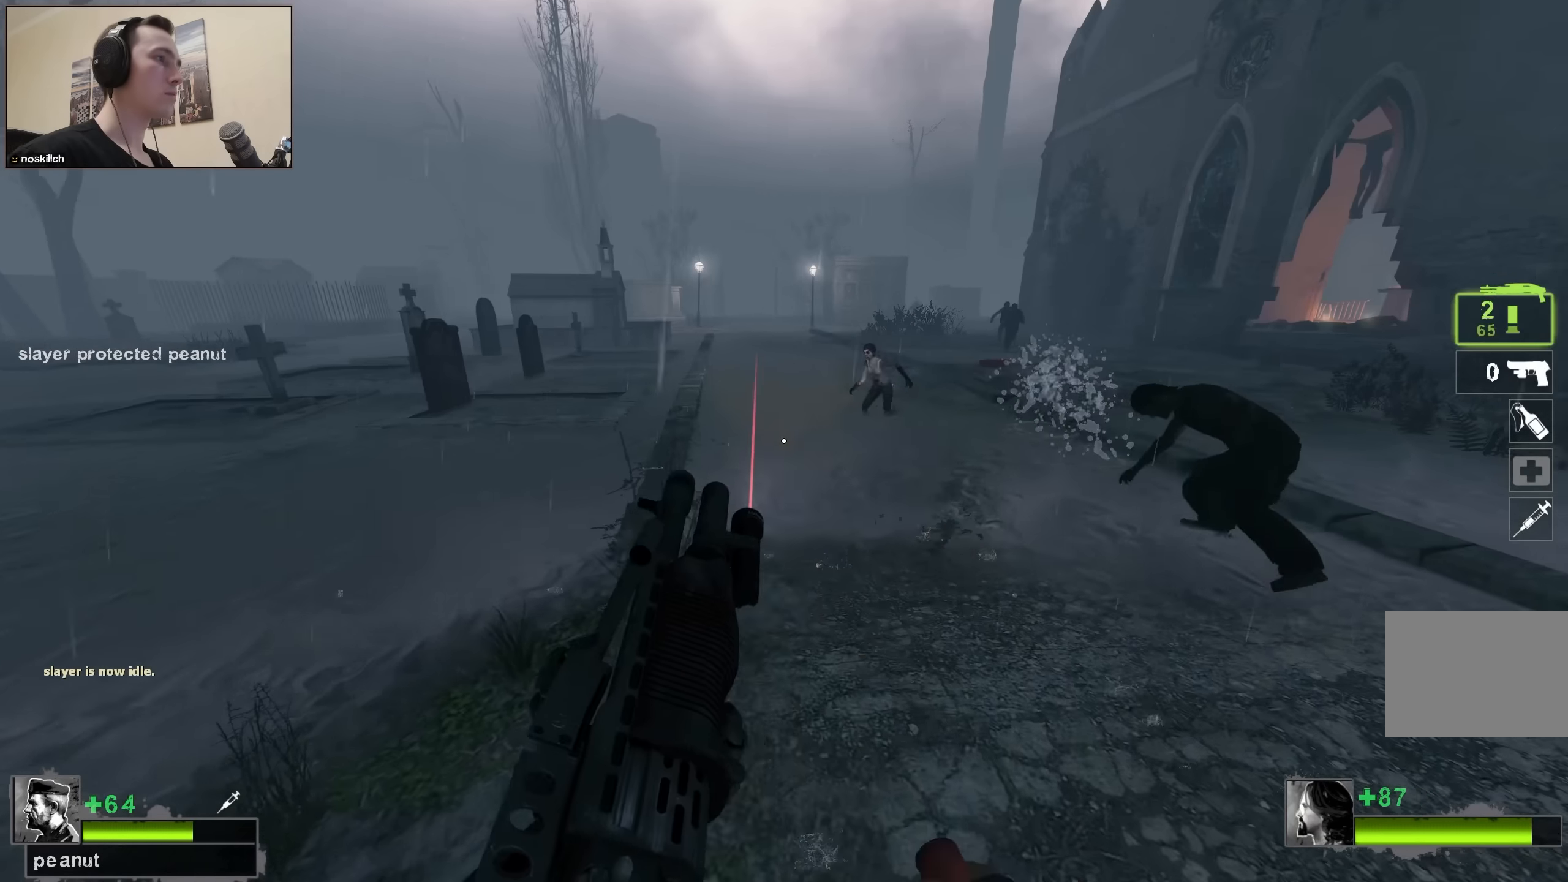
{"keys": ["a"], "events": [[66, "a", "up"], [216, "a", "down"], [216, "w", "up"], [300, "a", "up"], [400, "a", "down"], [450, "a", "up"], [500, "a", "down"]]}
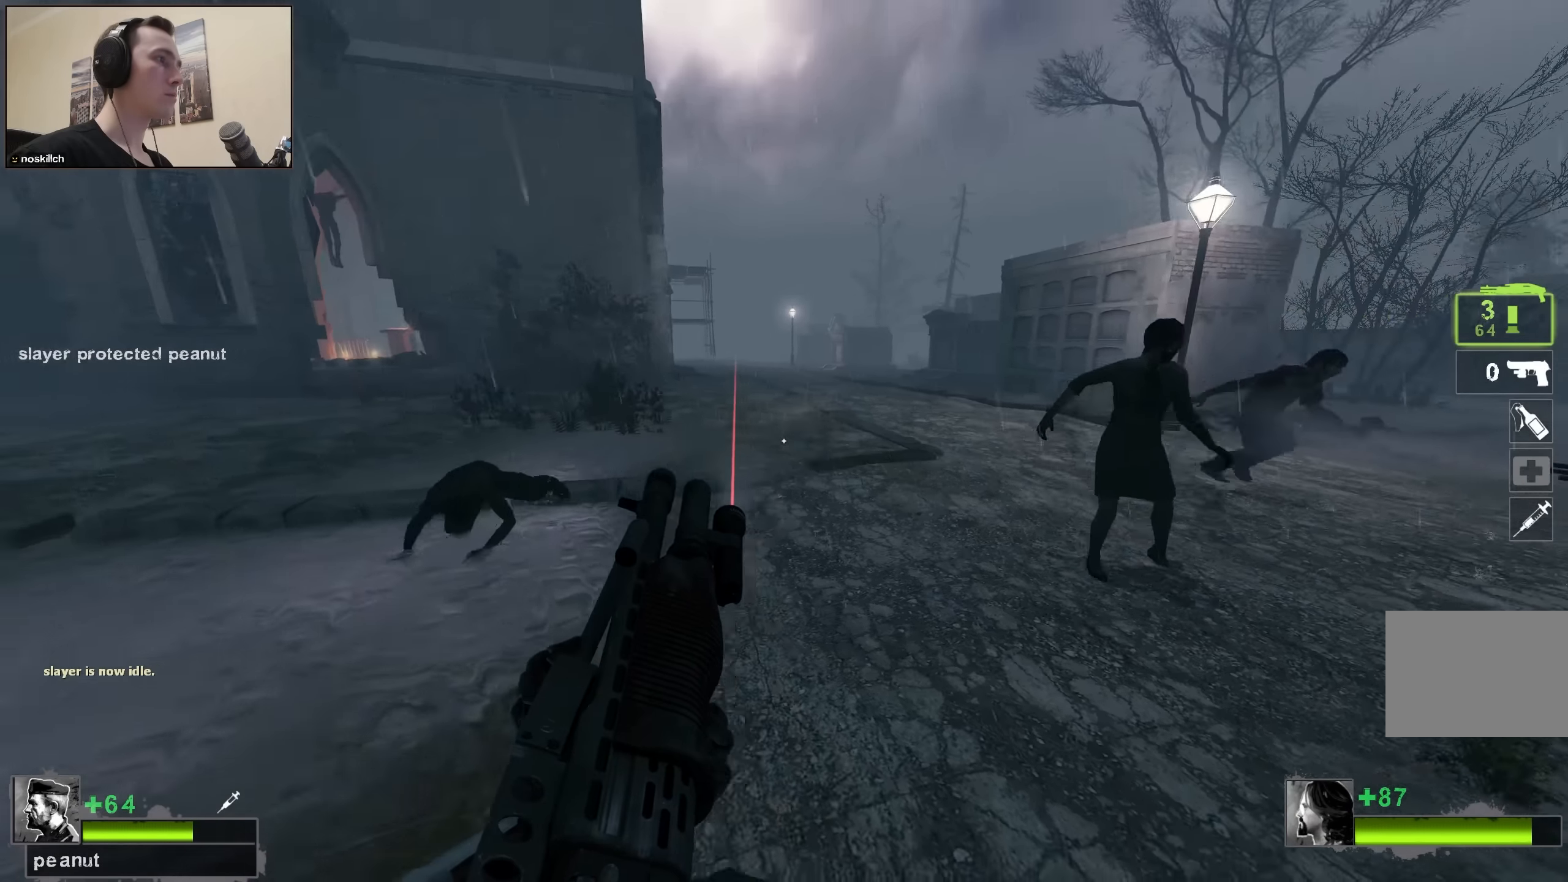
{"keys": ["w"], "events": [[183, "s", "down"], [316, "a", "up"], [316, "d", "down"], [366, "d", "up"], [366, "s", "up"], [466, "w", "down"]]}
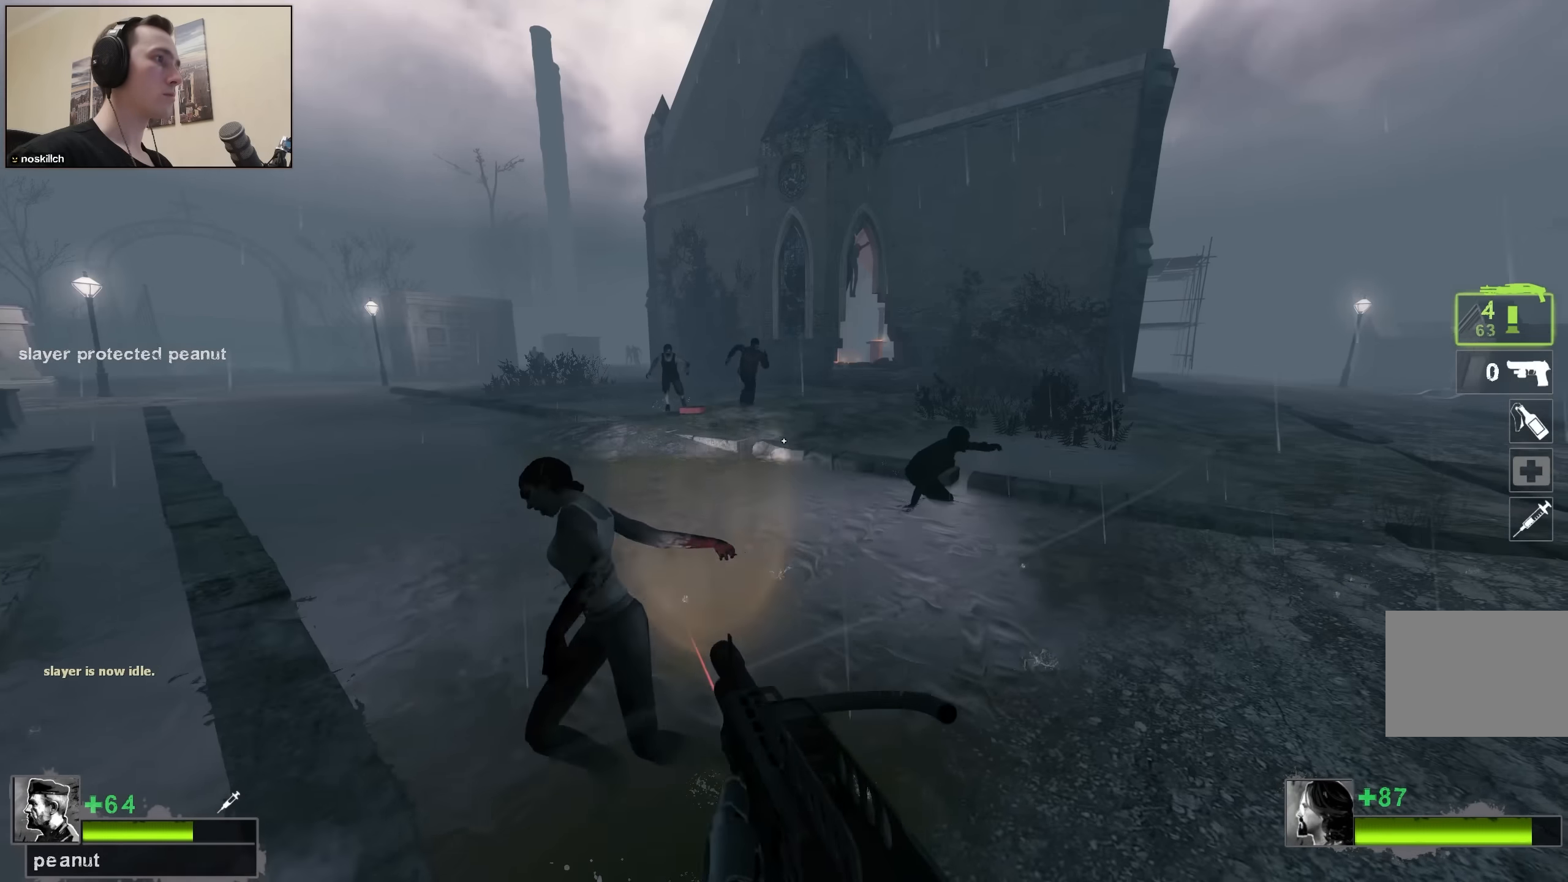
{"keys": ["d"], "events": [[50, "w", "up"], [250, "a", "down"], [250, "w", "down"], [433, "a", "up"], [483, "d", "down"], [483, "w", "up"]]}
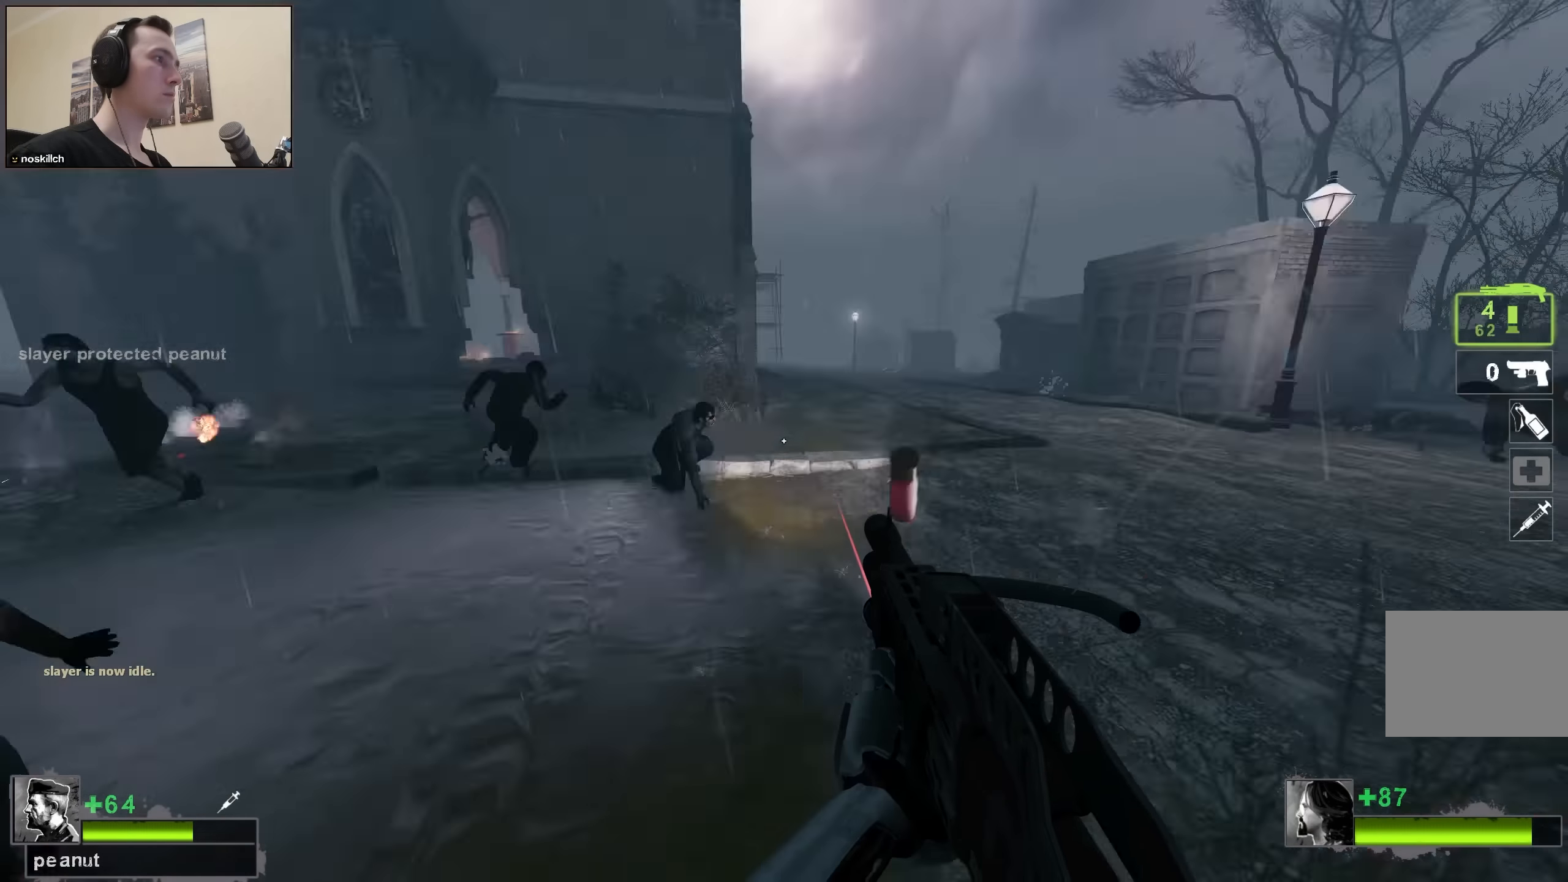
{"keys": [], "events": [[66, "w", "down"], [266, "d", "up"], [316, "d", "down"], [400, "d", "up"], [400, "w", "up"]]}
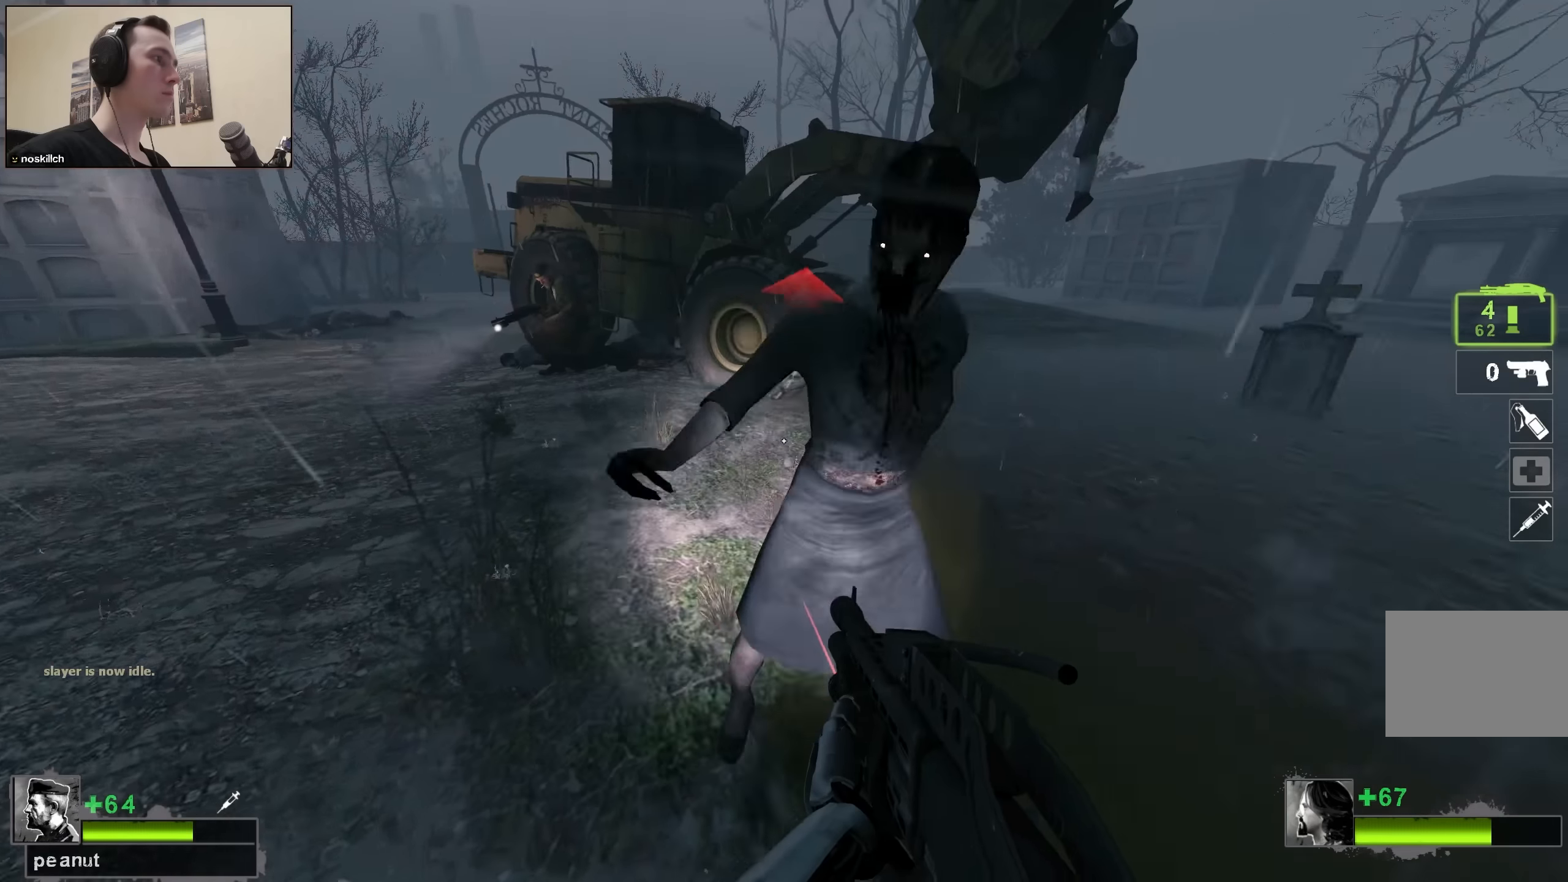
{"keys": ["d"], "events": [[33, "w", "down"], [350, "d", "down"], [450, "w", "up"]]}
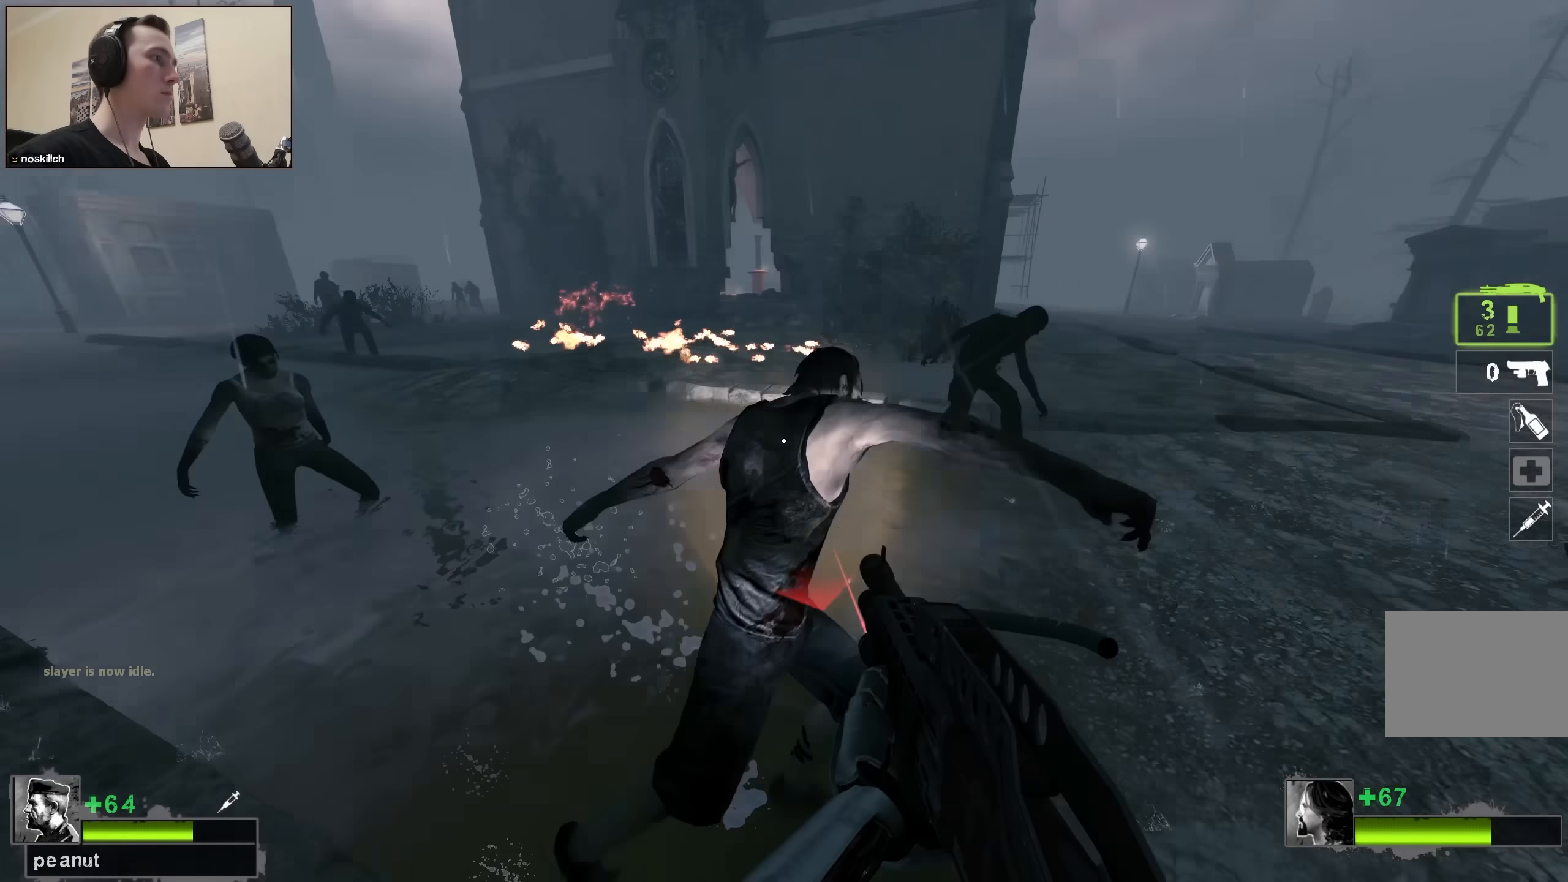
{"keys": ["d"], "events": [[100, "s", "down"], [417, "s", "up"]]}
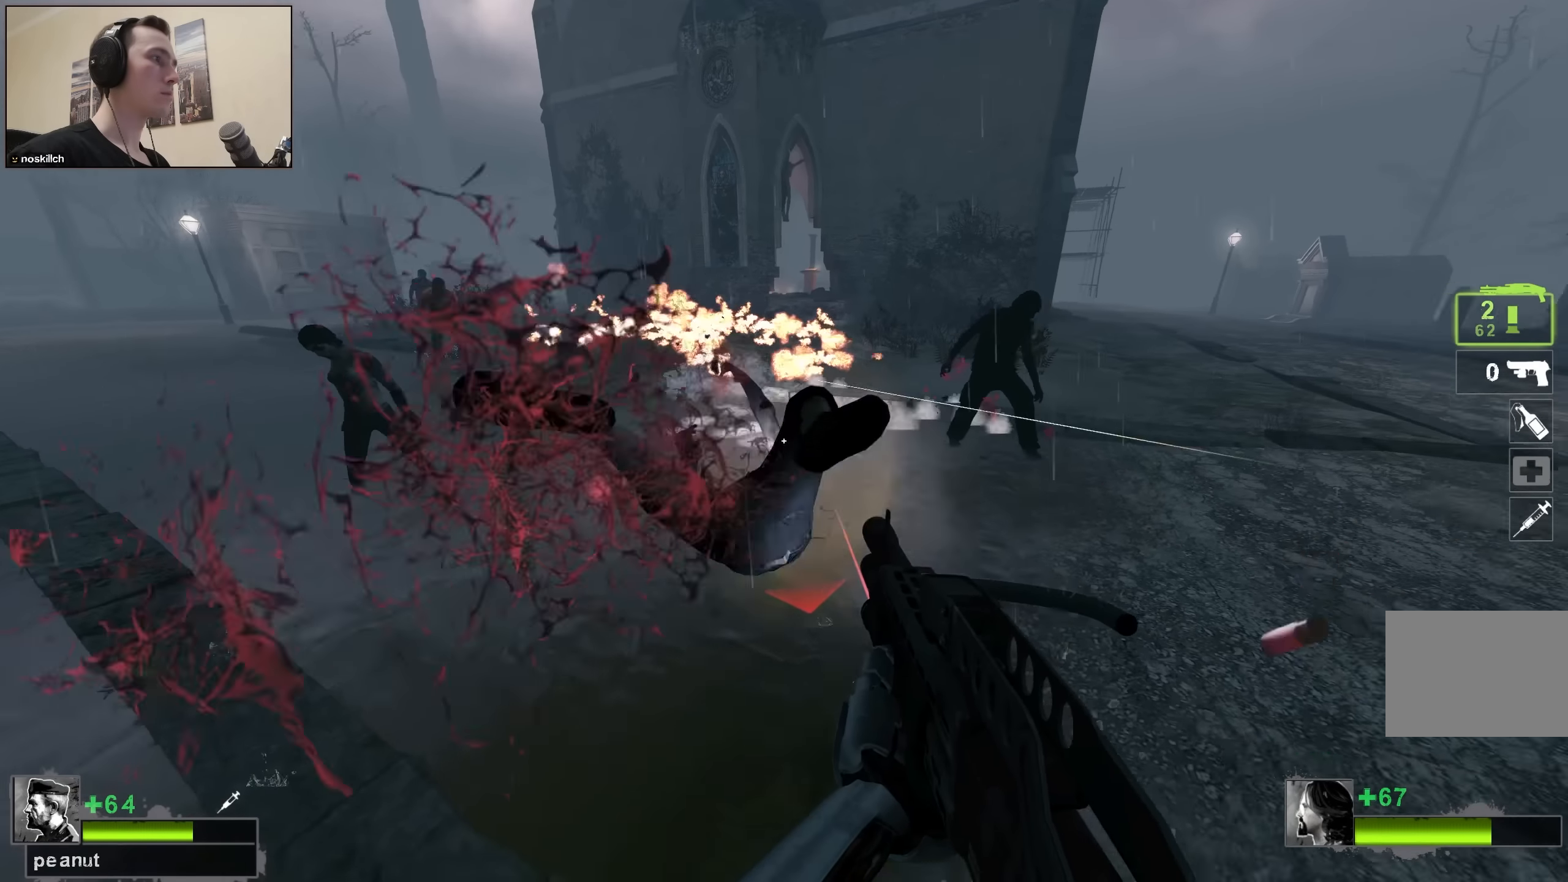
{"keys": ["d"], "events": [[17, "d", "up"], [100, "r", "down"], [200, "r", "up"], [200, "w", "down"], [283, "d", "down"], [383, "w", "up"]]}
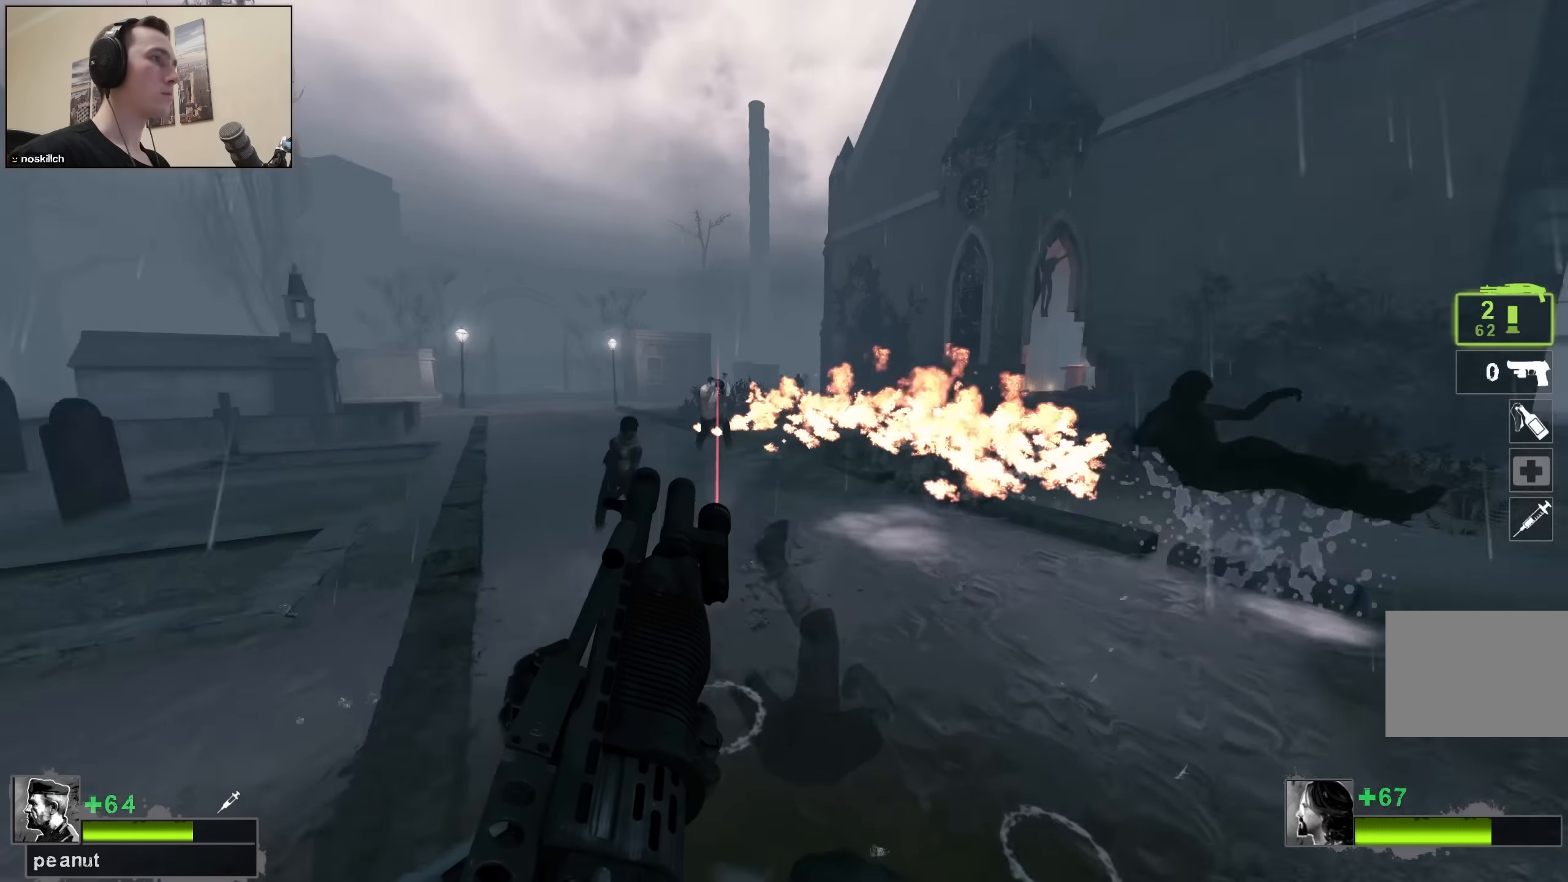
{"keys": ["a"], "events": [[500, "a", "down"], [500, "d", "up"]]}
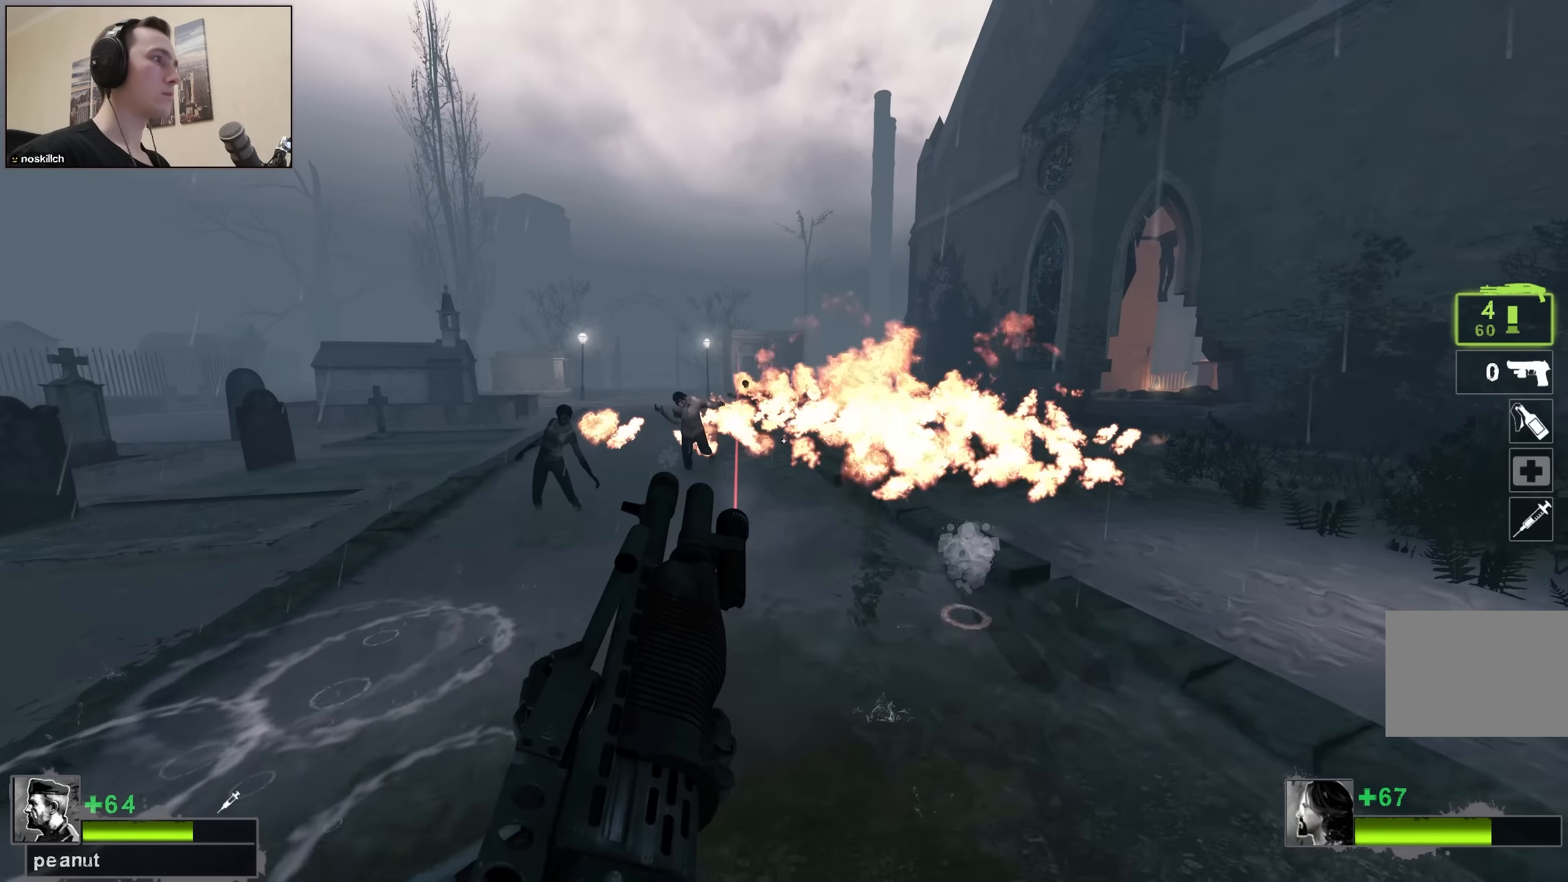
{"keys": ["r"], "events": [[83, "a", "up"], [367, "q", "down"], [467, "q", "up"], [467, "r", "down"]]}
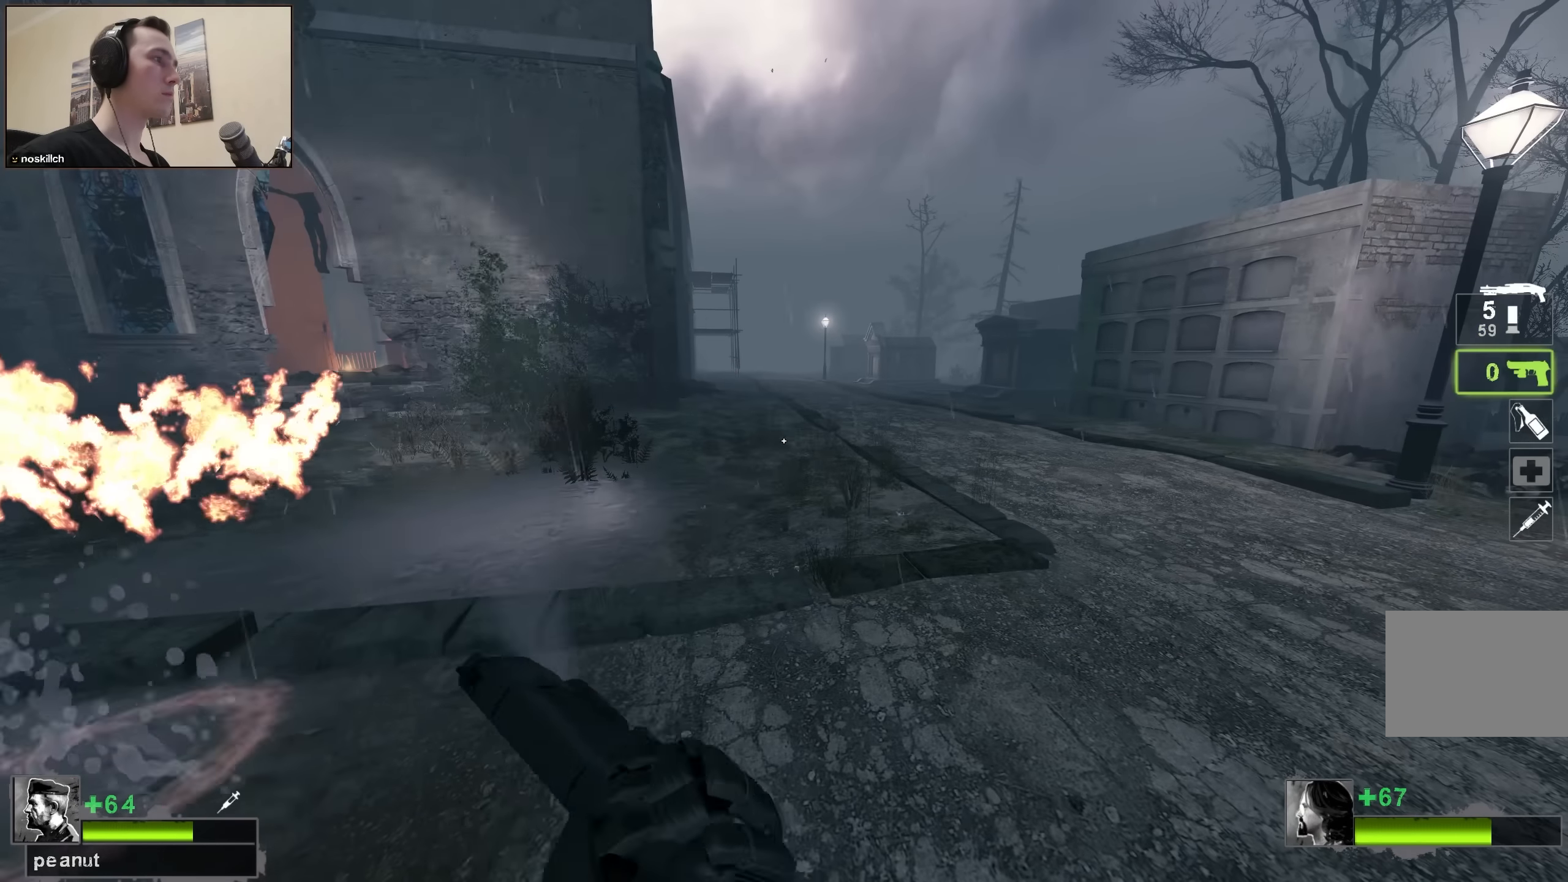
{"keys": [], "events": [[50, "r", "up"]]}
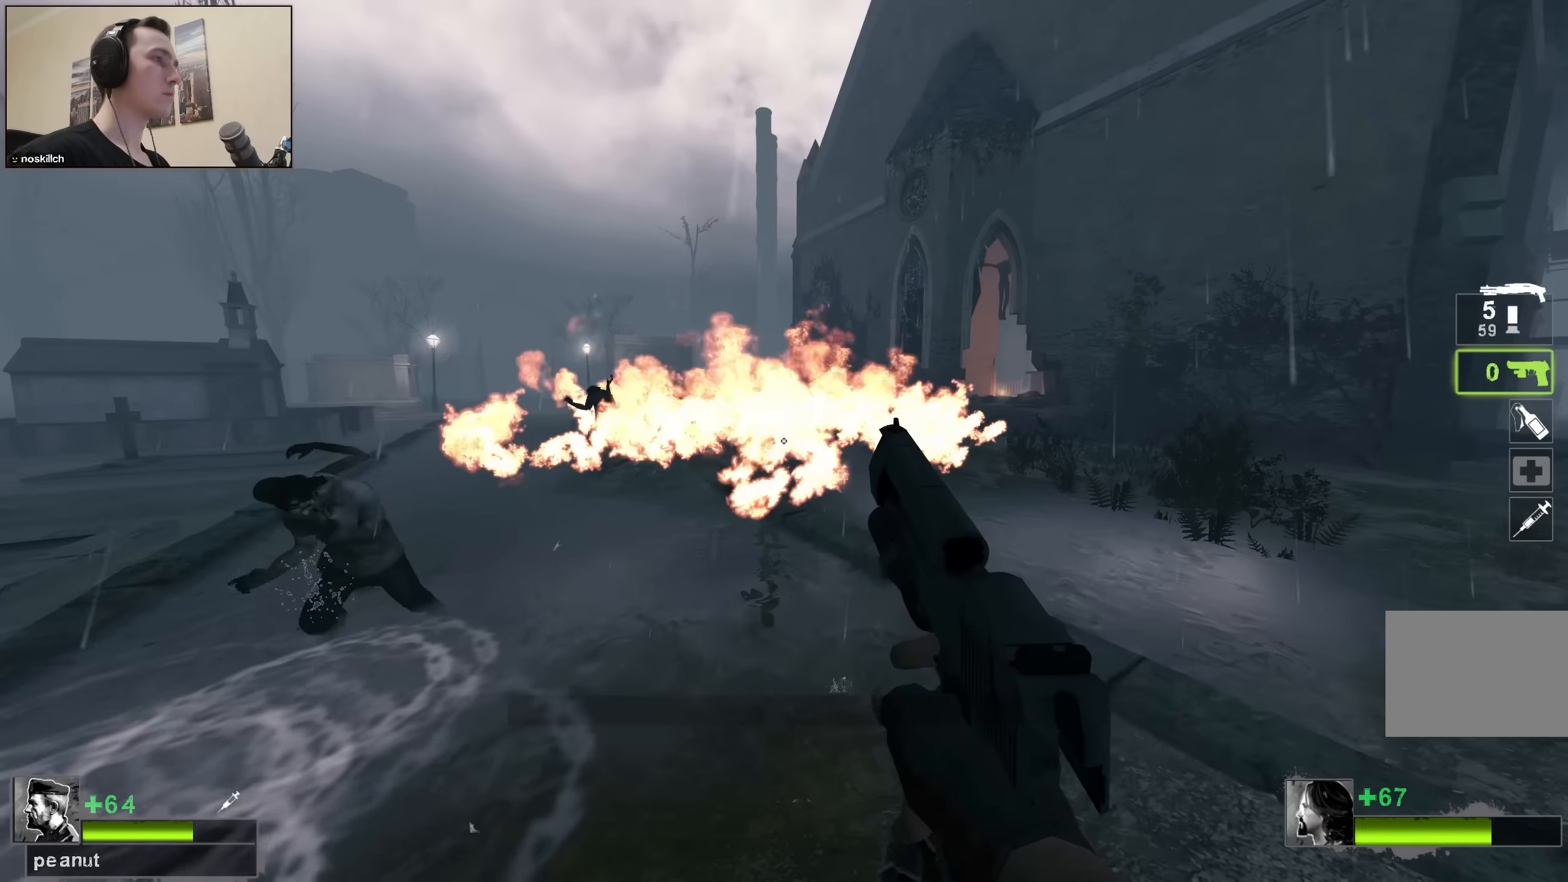
{"keys": [], "events": []}
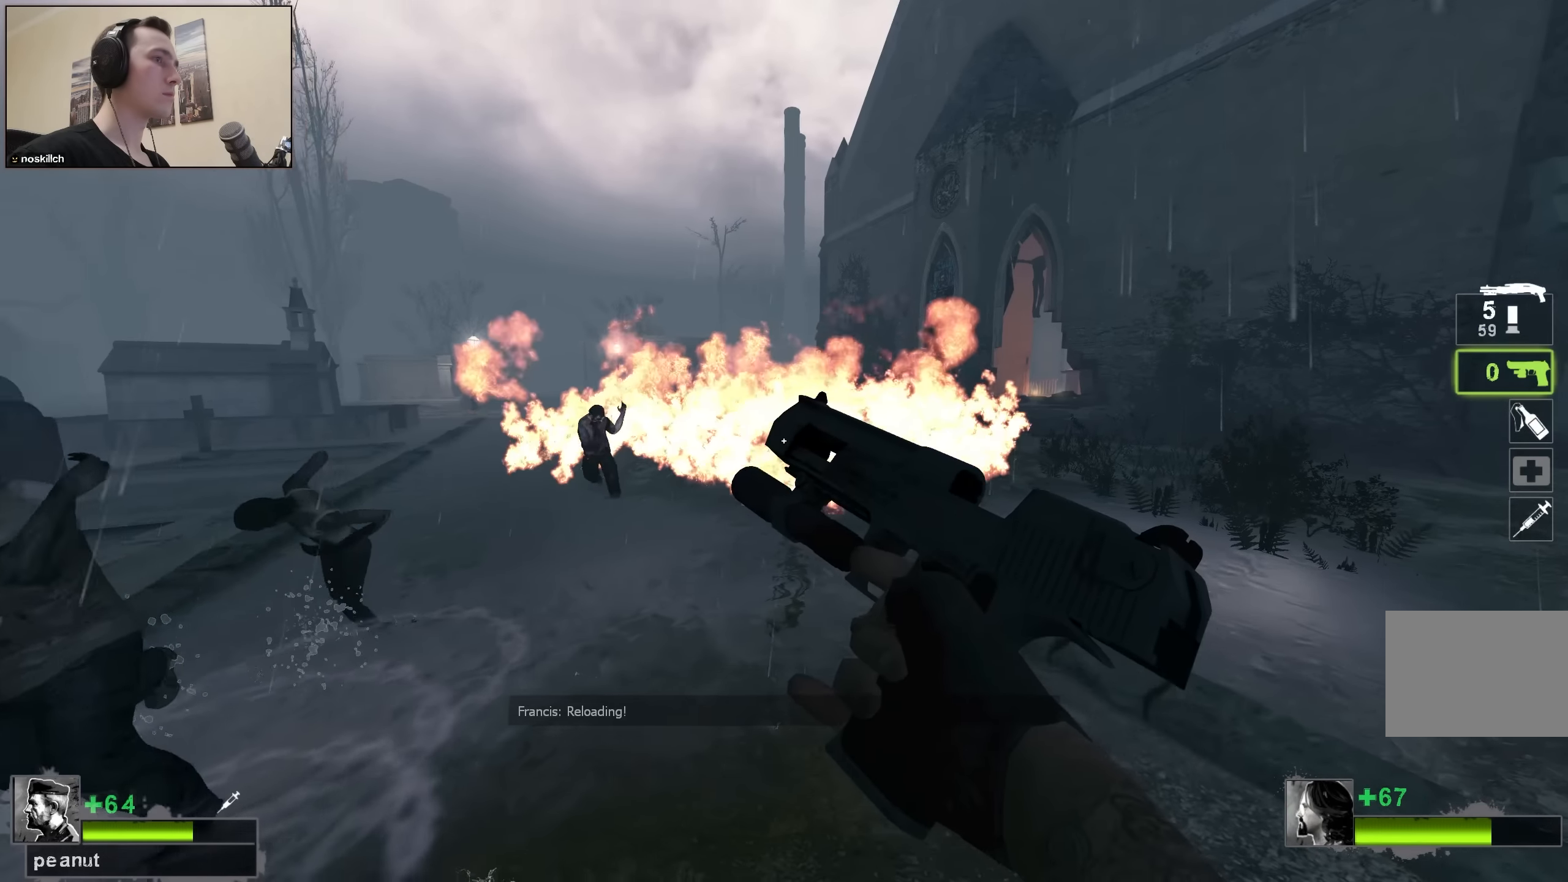
{"keys": ["w"], "events": [[367, "d", "down"], [367, "w", "down"], [467, "d", "up"]]}
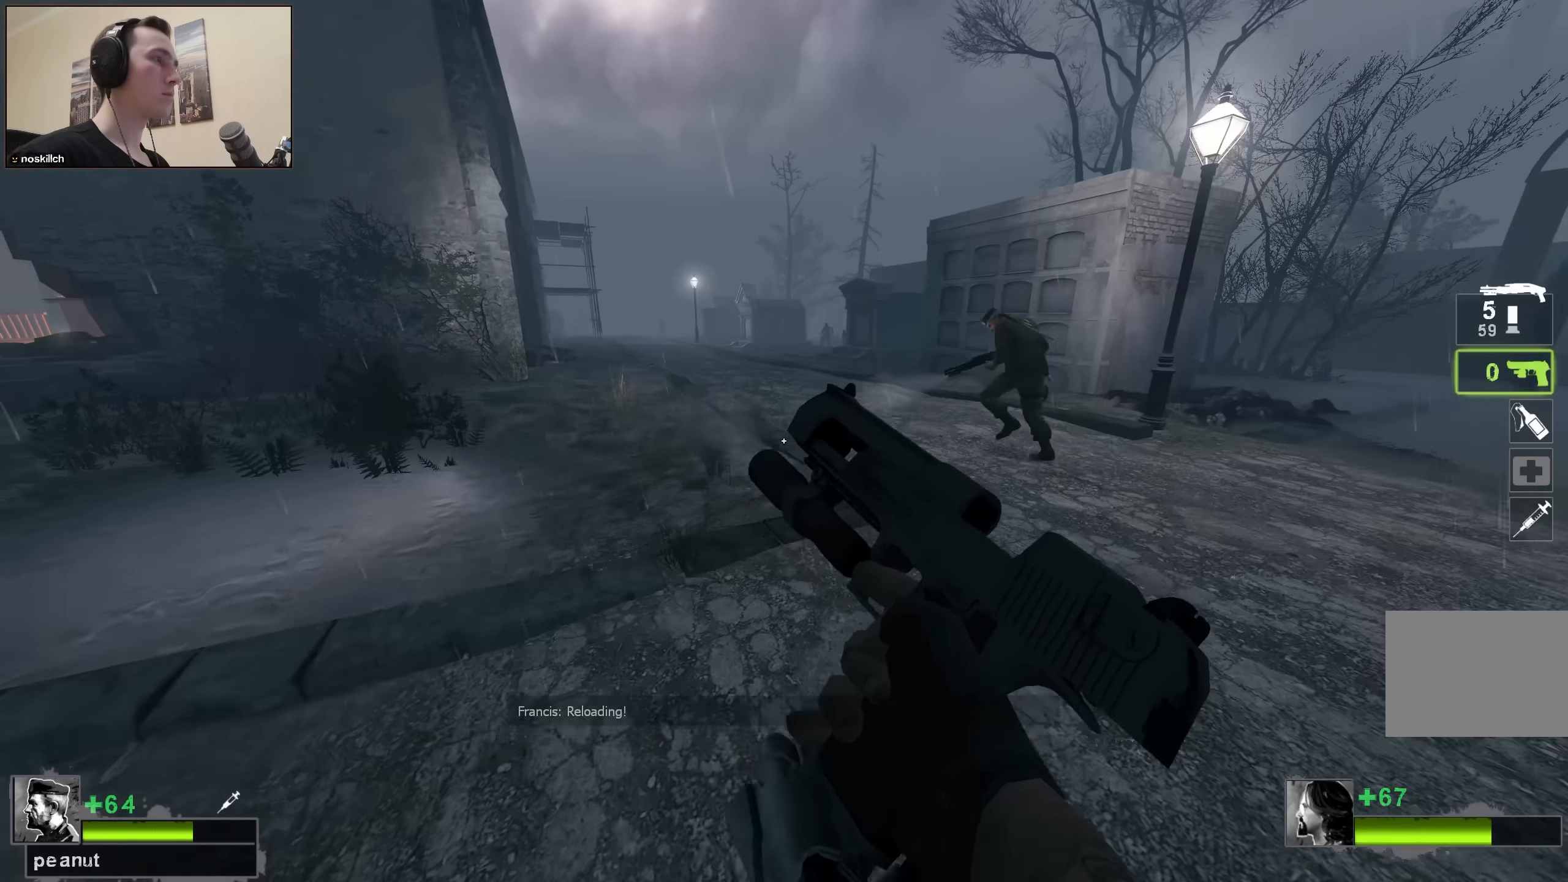
{"keys": ["w"], "events": [[100, "a", "down"], [250, "a", "up"]]}
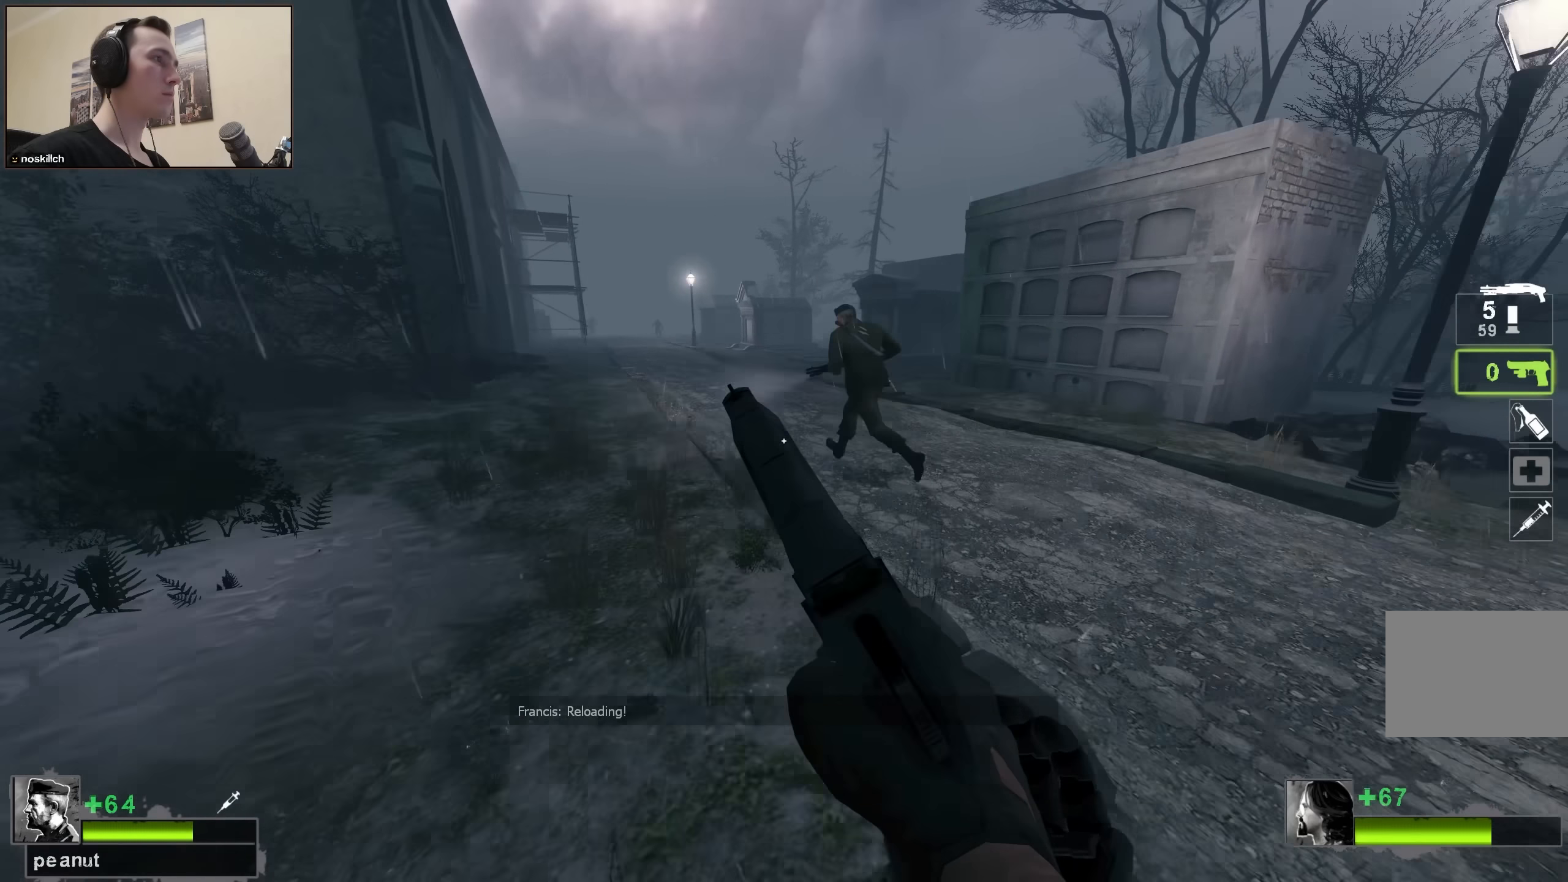
{"keys": [], "events": [[17, "a", "down"], [83, "a", "up"], [83, "w", "up"], [217, "s", "down"], [300, "s", "up"]]}
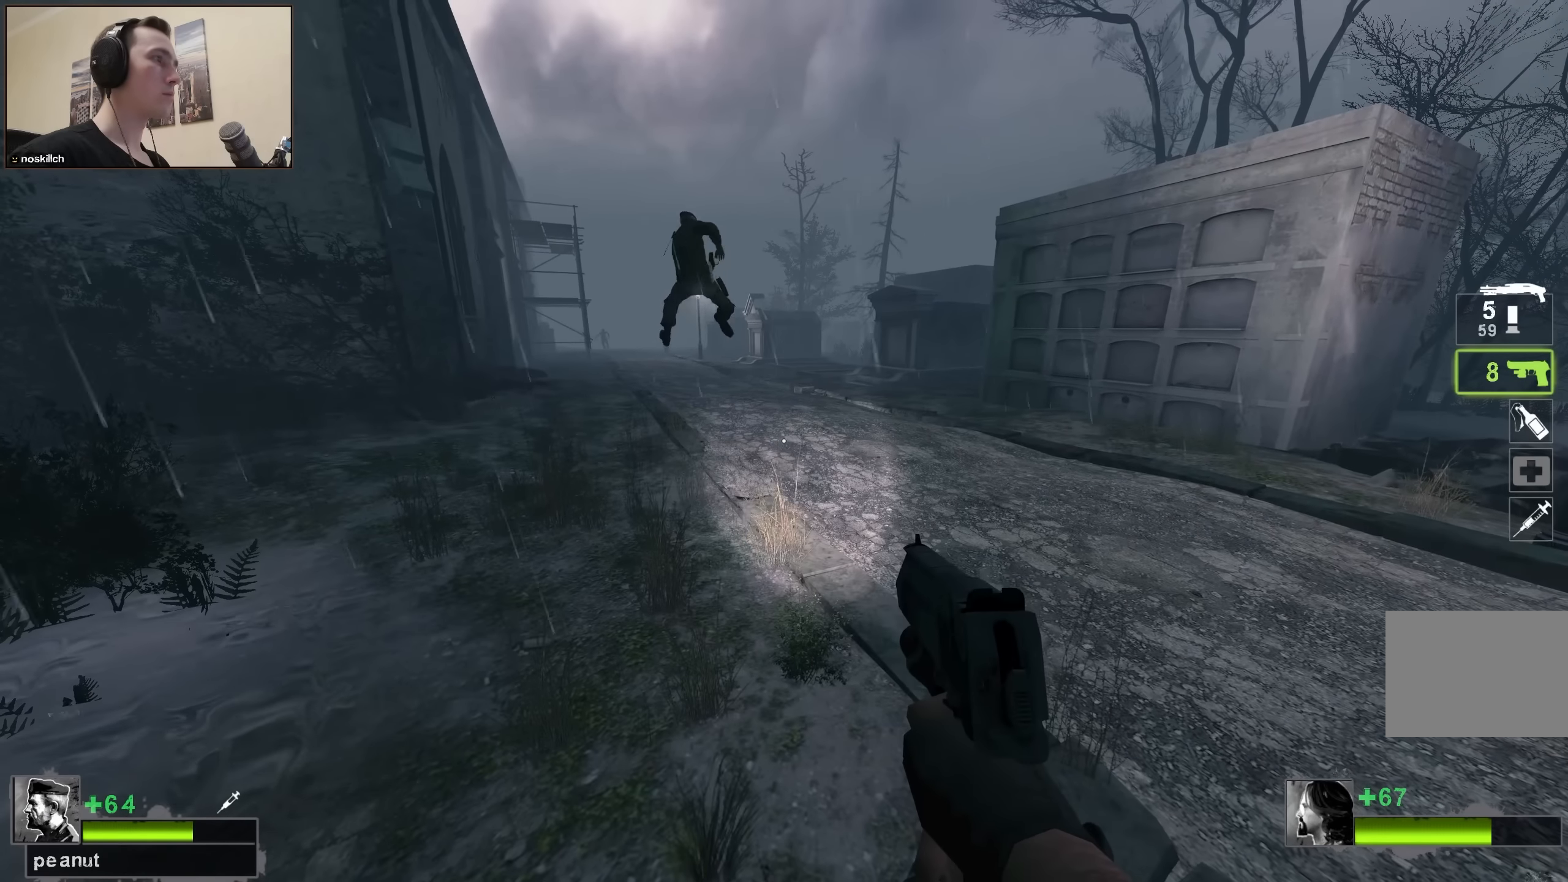
{"keys": [], "events": []}
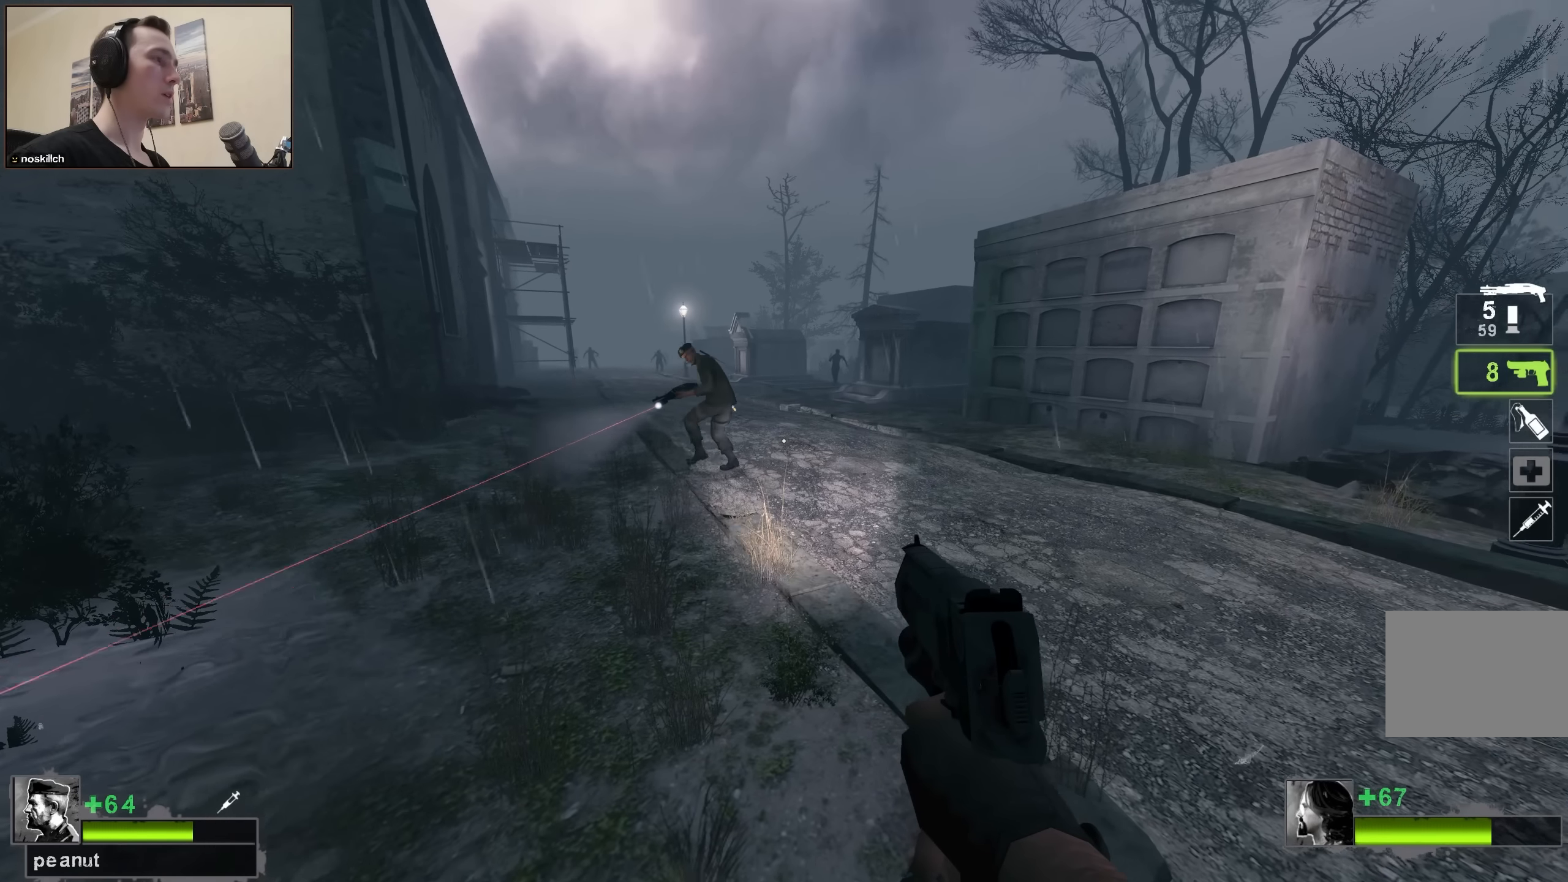
{"keys": [], "events": []}
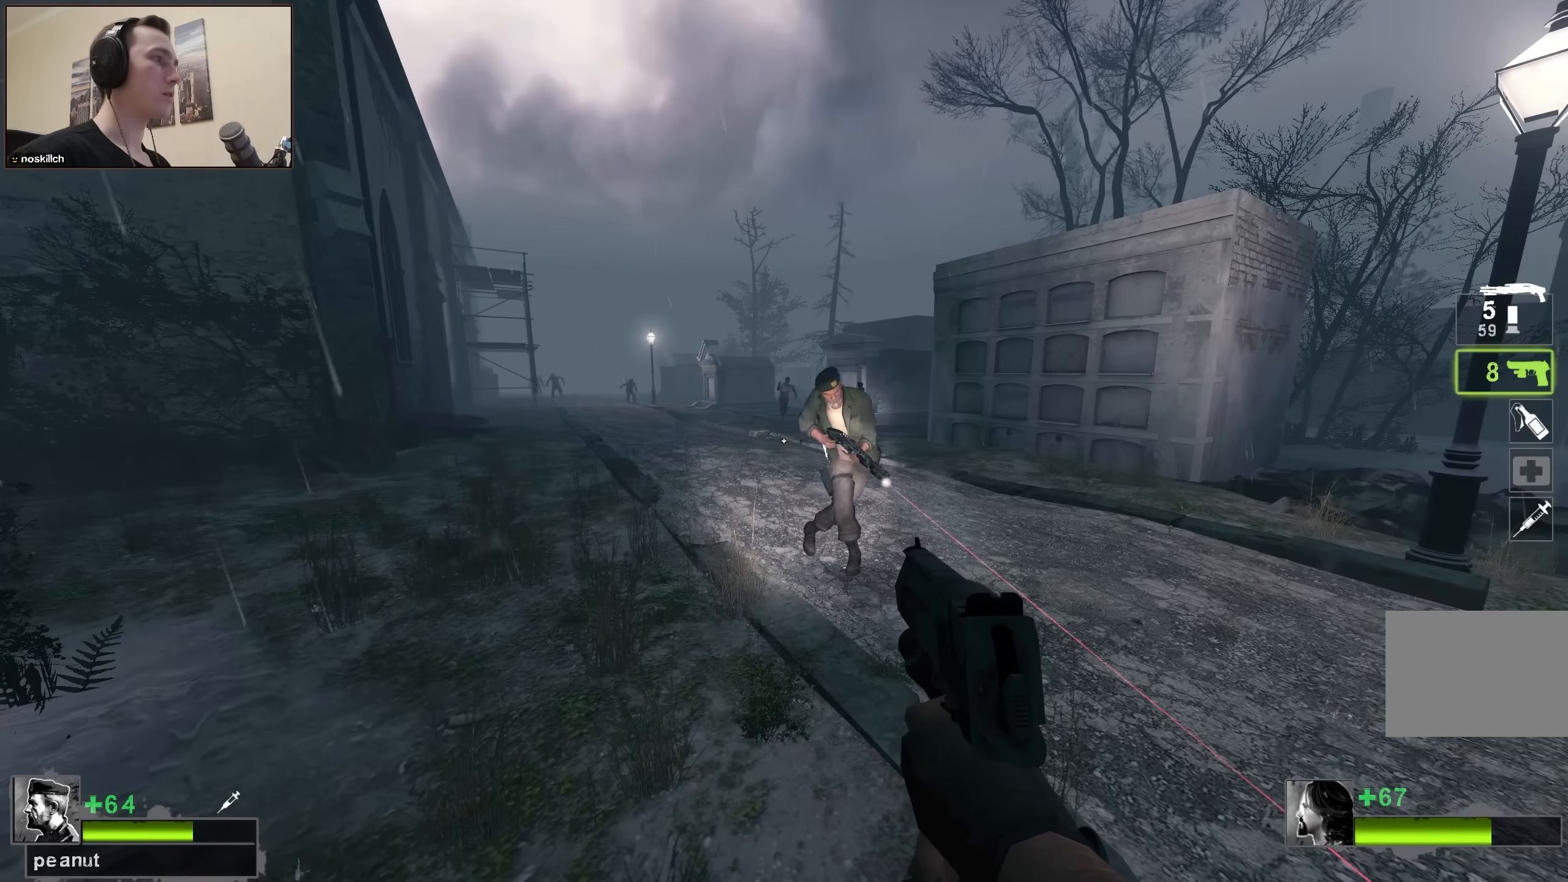
{"keys": [], "events": []}
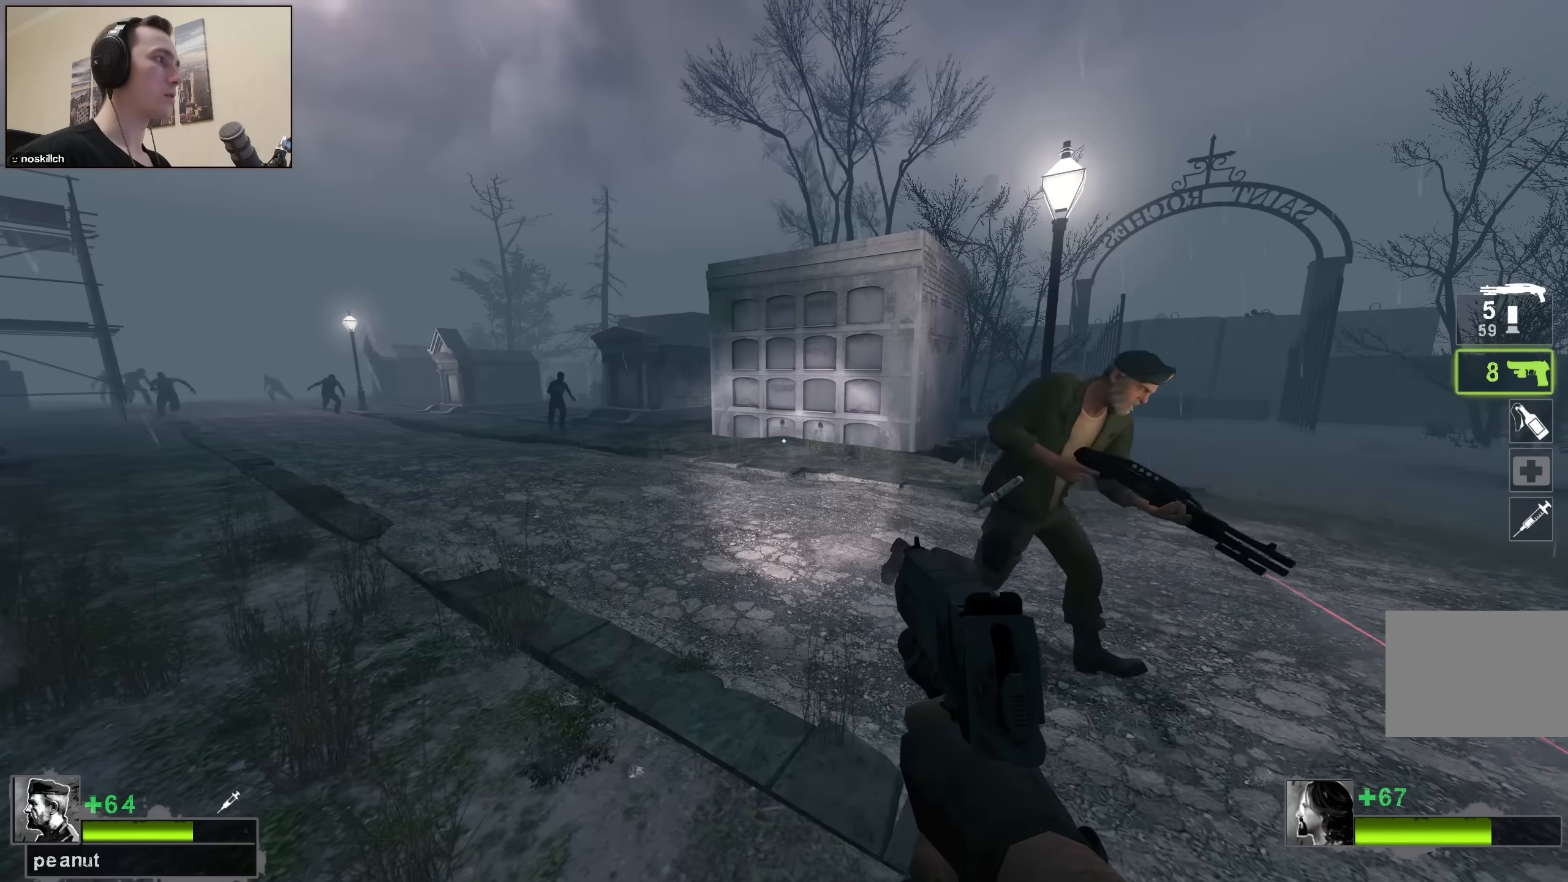
{"keys": ["a", "ctrl", "w"], "events": [[233, "w", "down"], [317, "ctrl", "down"], [317, "w", "up"], [467, "a", "down"], [467, "w", "down"]]}
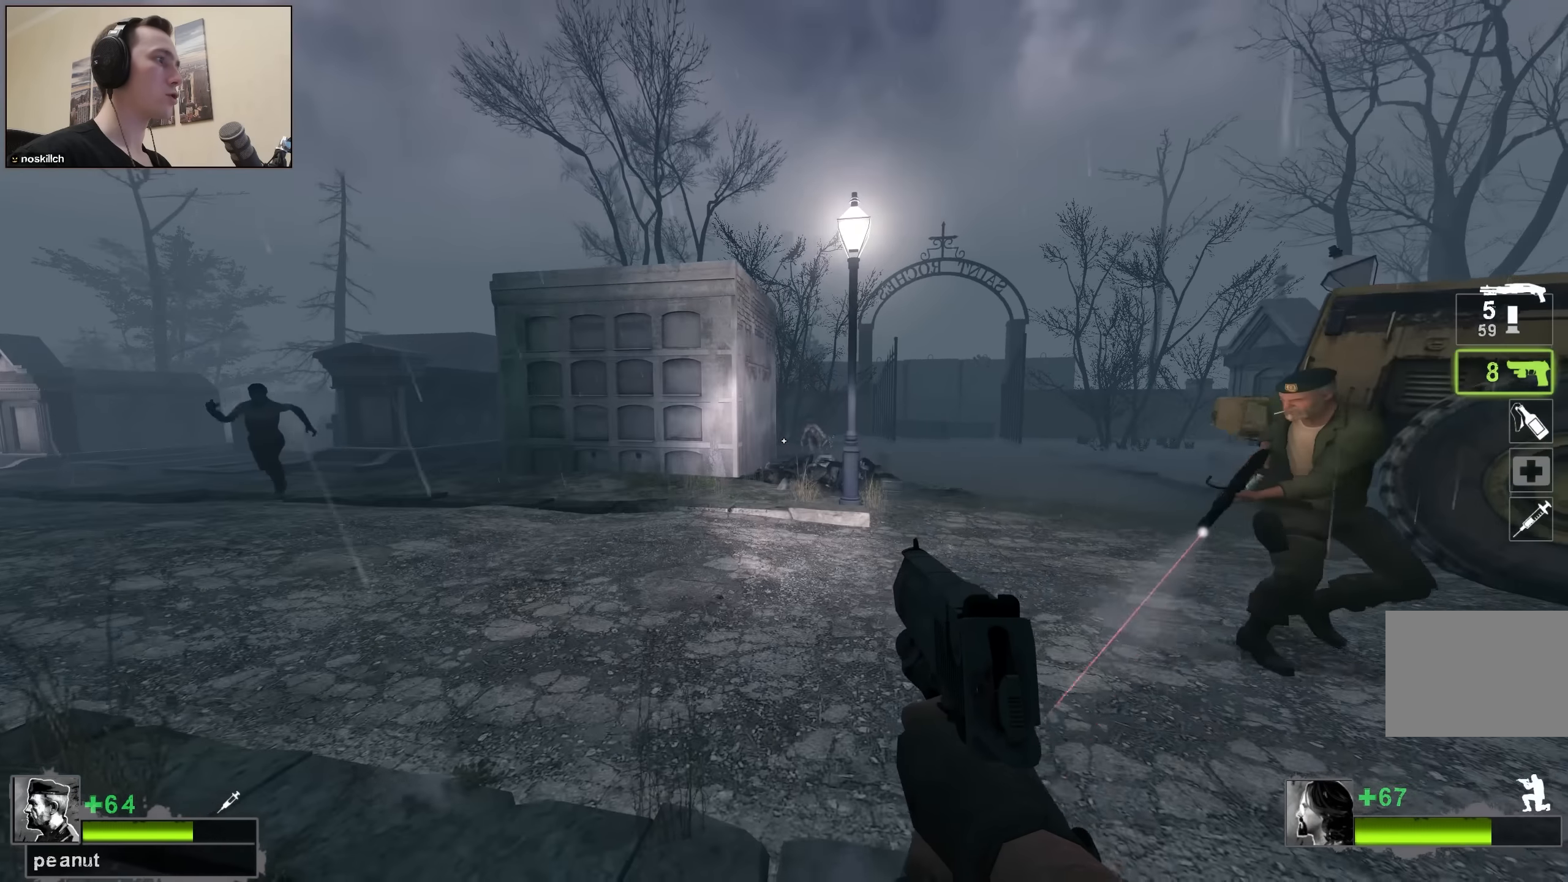
{"keys": ["ctrl"], "events": [[17, "w", "up"], [50, "a", "up"]]}
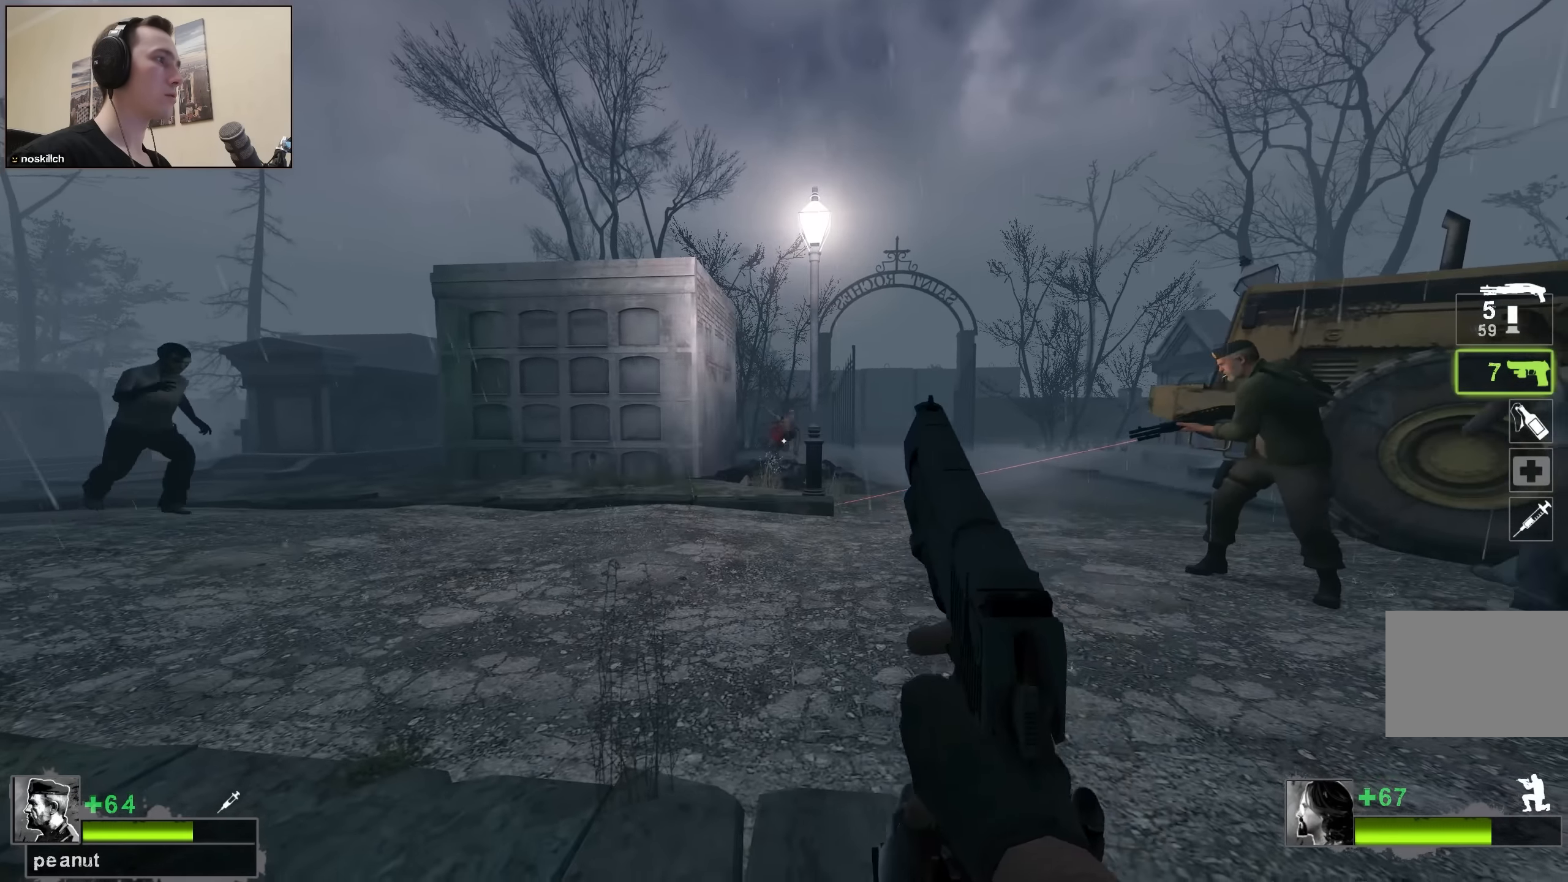
{"keys": [], "events": [[117, "ctrl", "up"]]}
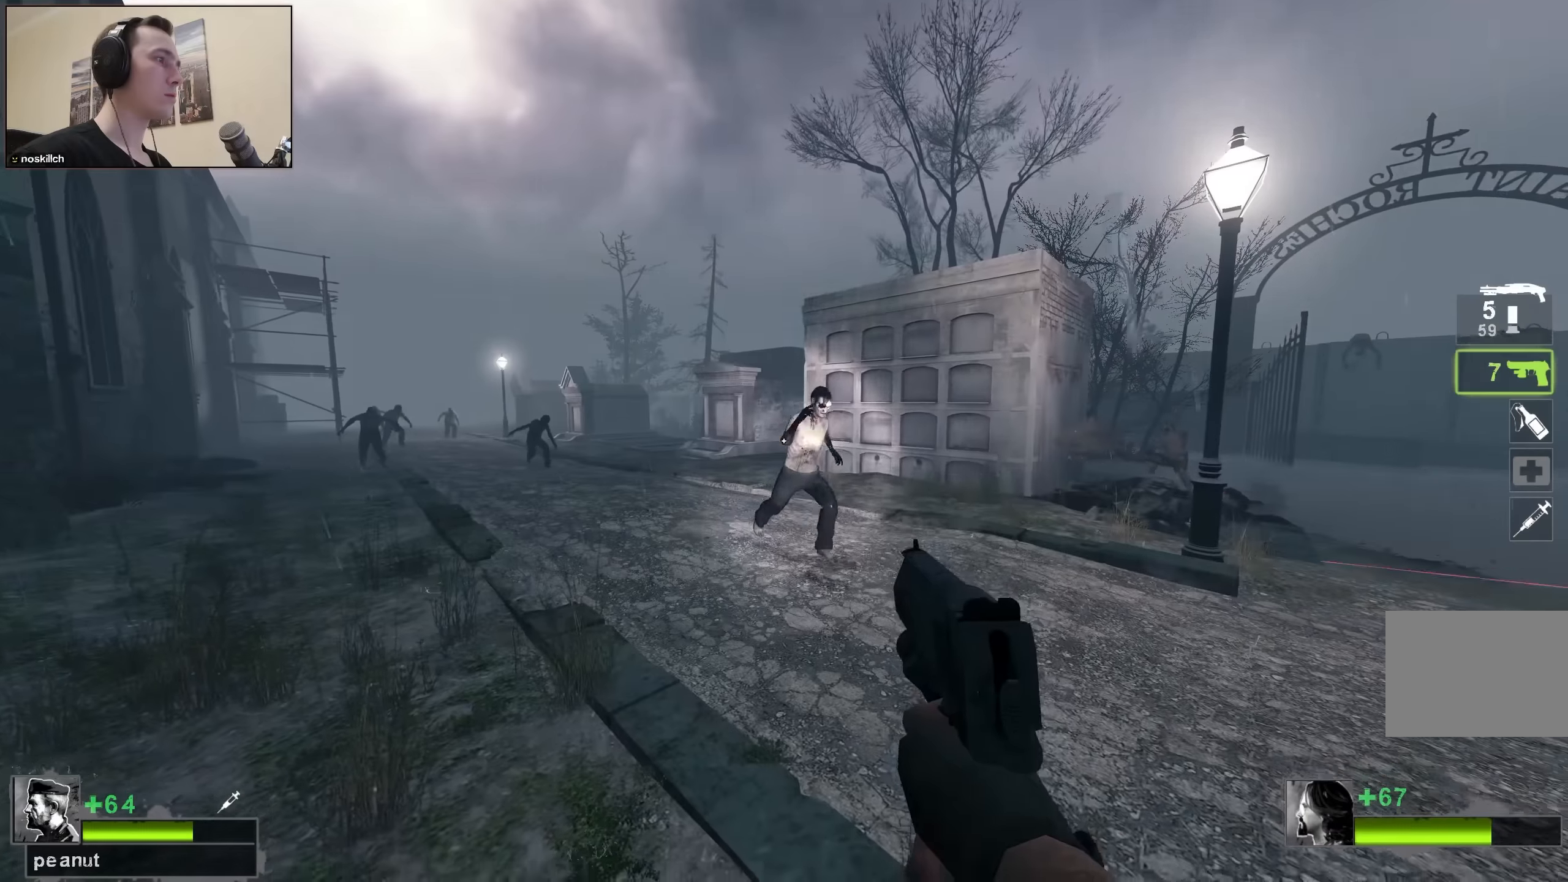
{"keys": ["ctrl"], "events": [[383, "ctrl", "down"]]}
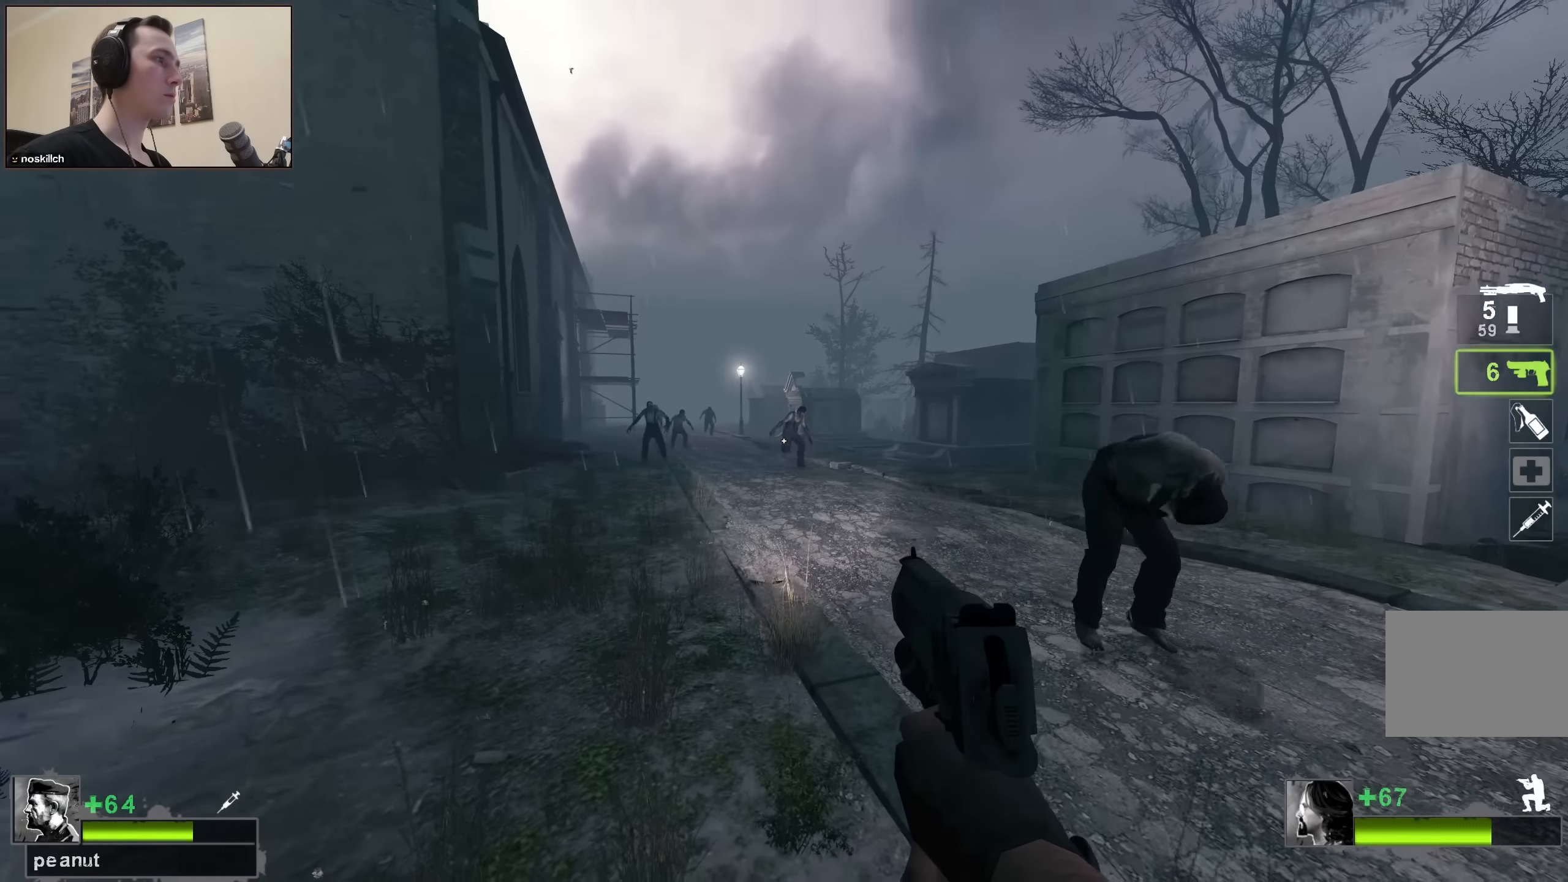
{"keys": ["ctrl"], "events": []}
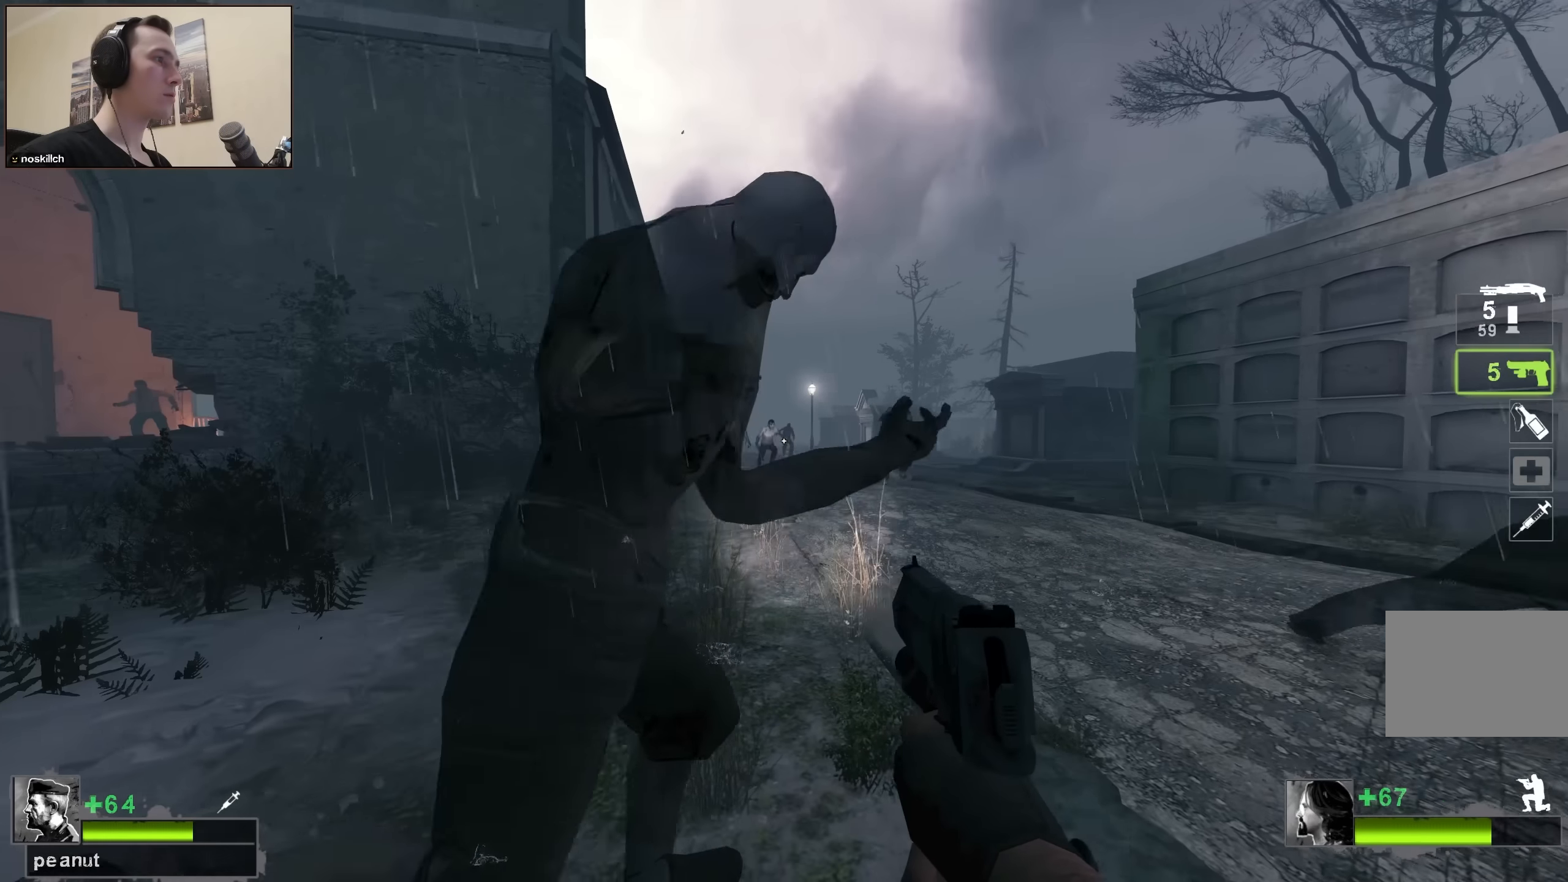
{"keys": ["ctrl"], "events": []}
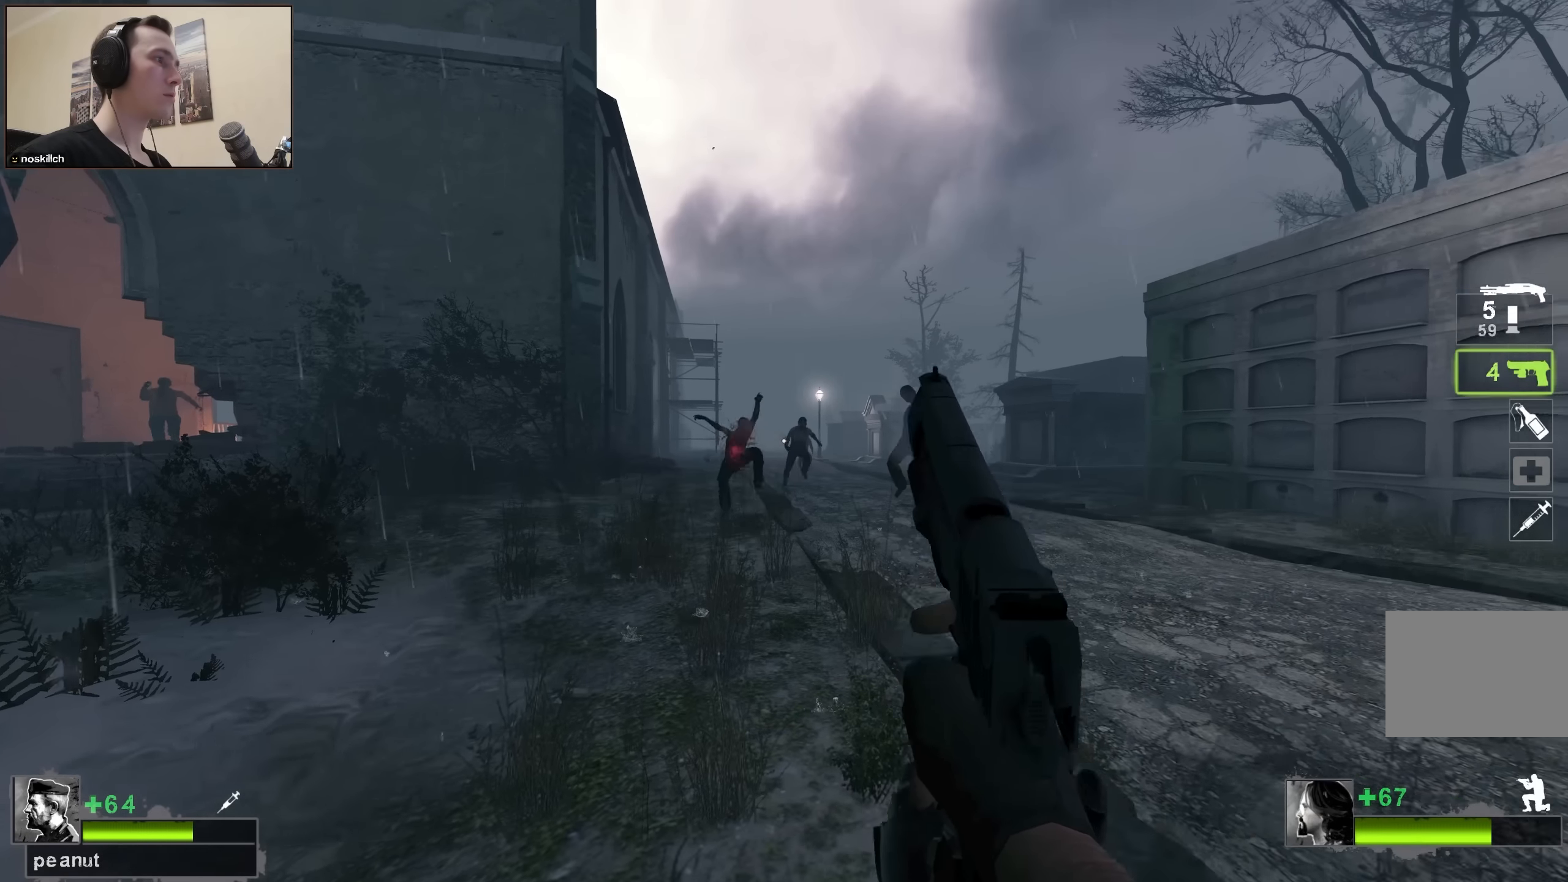
{"keys": ["ctrl"], "events": []}
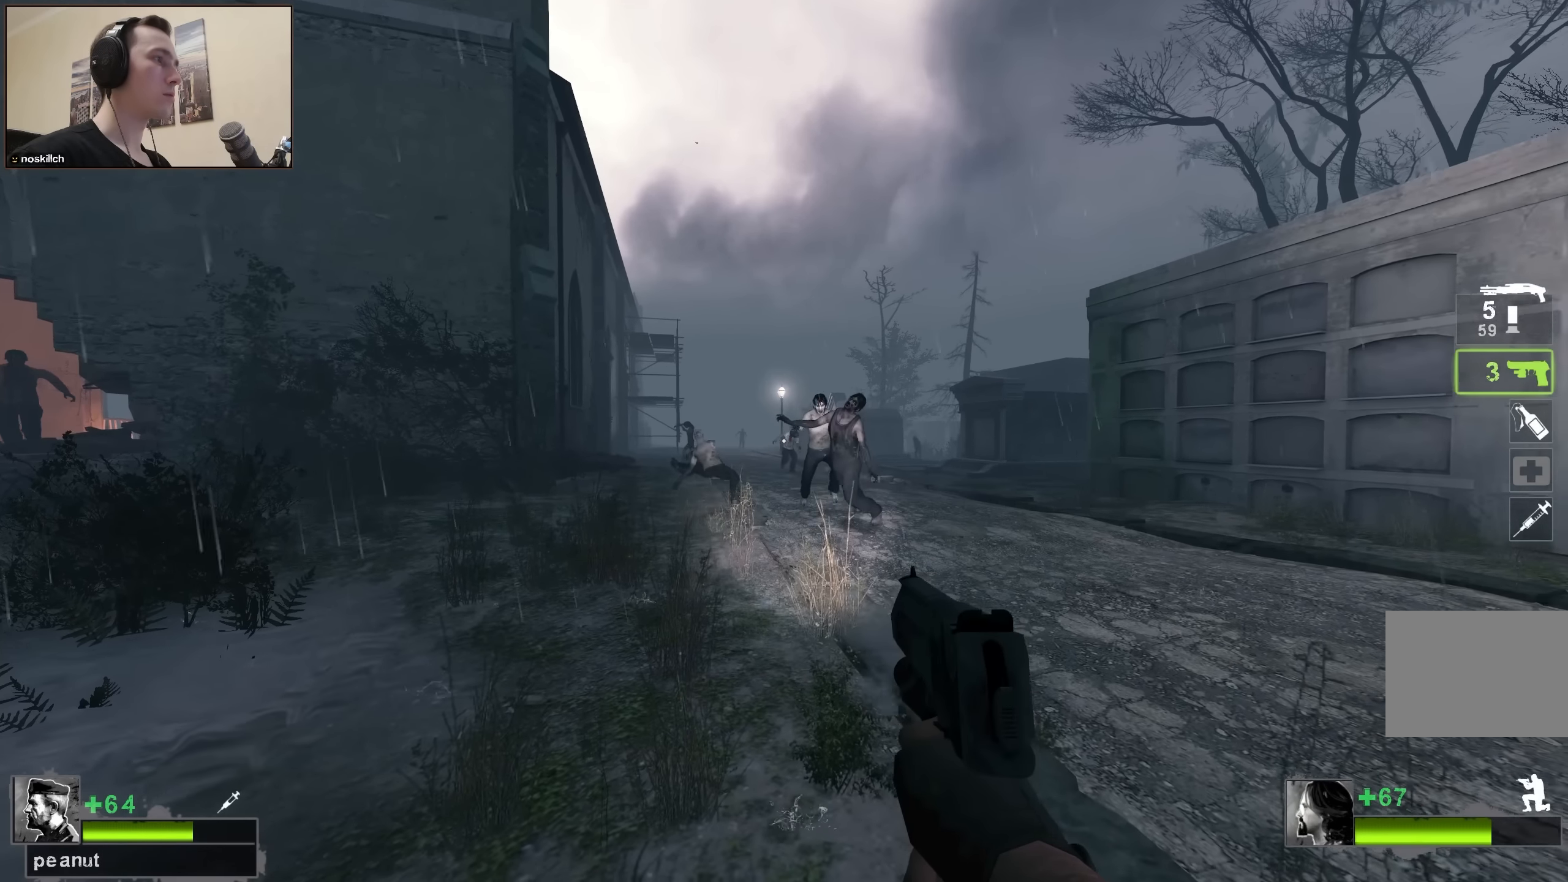
{"keys": [], "events": [[500, "ctrl", "up"]]}